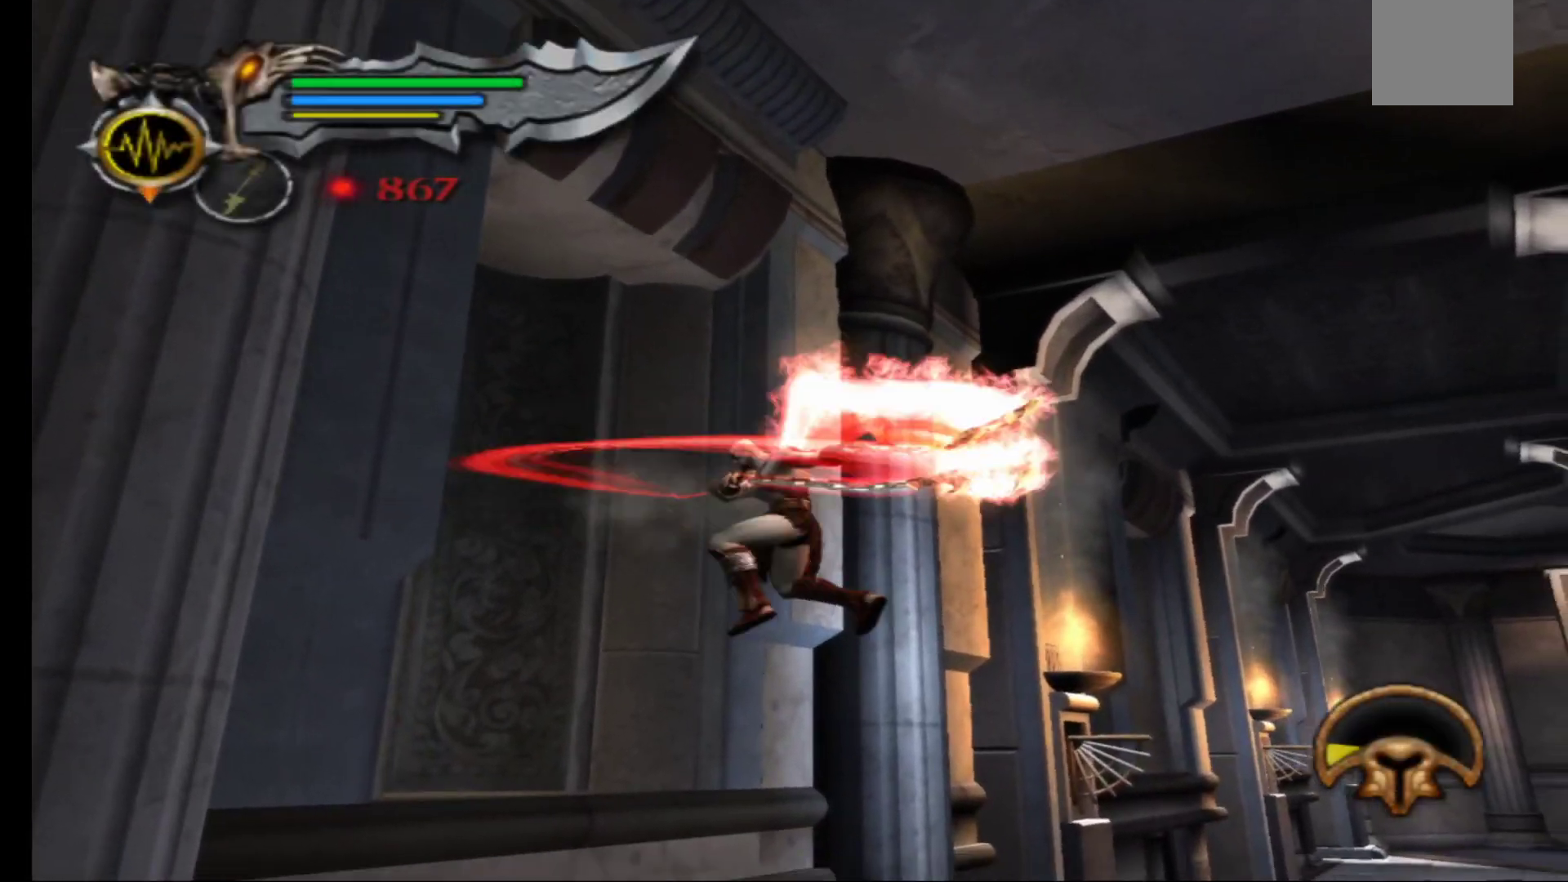
Gameplay with a controller (Xbox layout); each line is a JSON object with the inputs held at the frame after it. "events" lists button and stick changes between this image and that frame as [ms after this image, input, new state], when the widget could be followed in between.
{"buttons": [], "left_stick": "right", "right_stick": "center", "events": [[100, "left_stick", "right"]]}
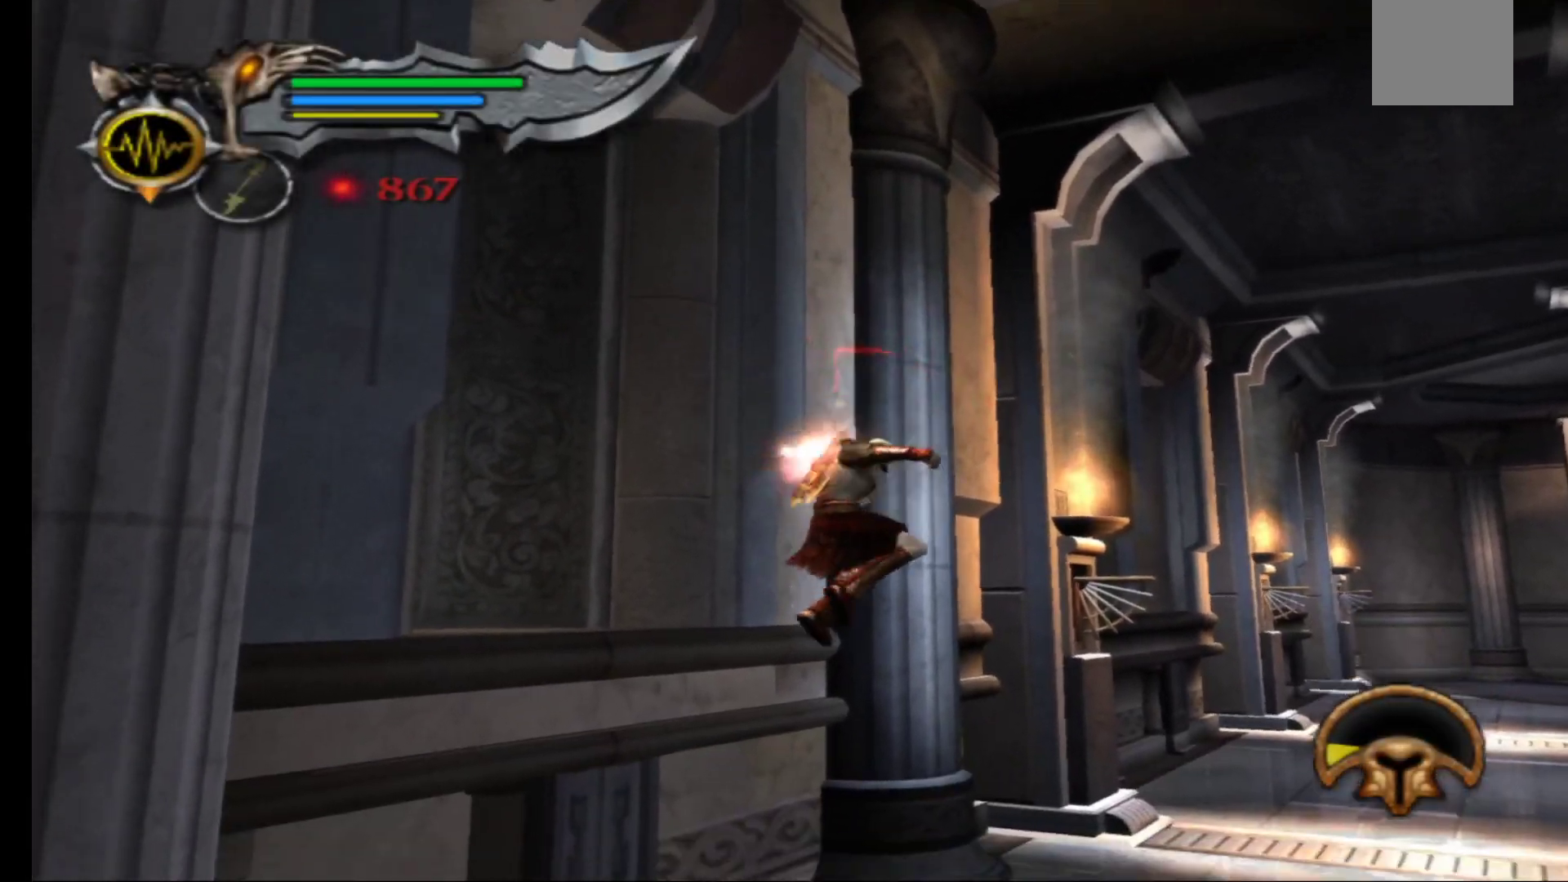
{"buttons": [], "left_stick": "right", "right_stick": "center", "events": []}
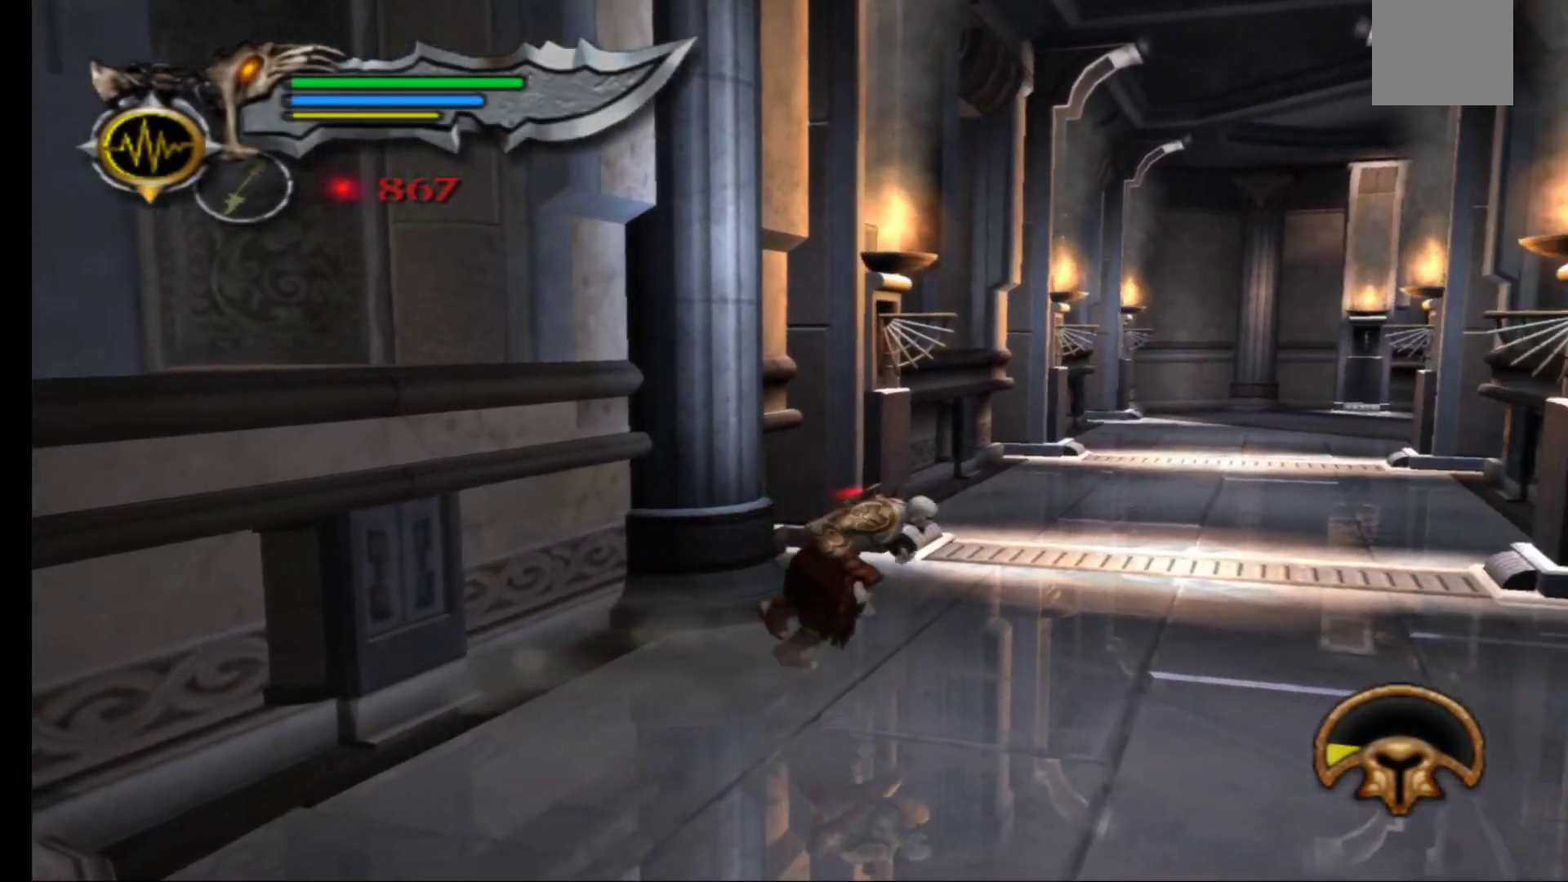
{"buttons": [], "left_stick": "up", "right_stick": "center", "events": [[183, "left_stick", "up-right"], [283, "left_stick", "up"]]}
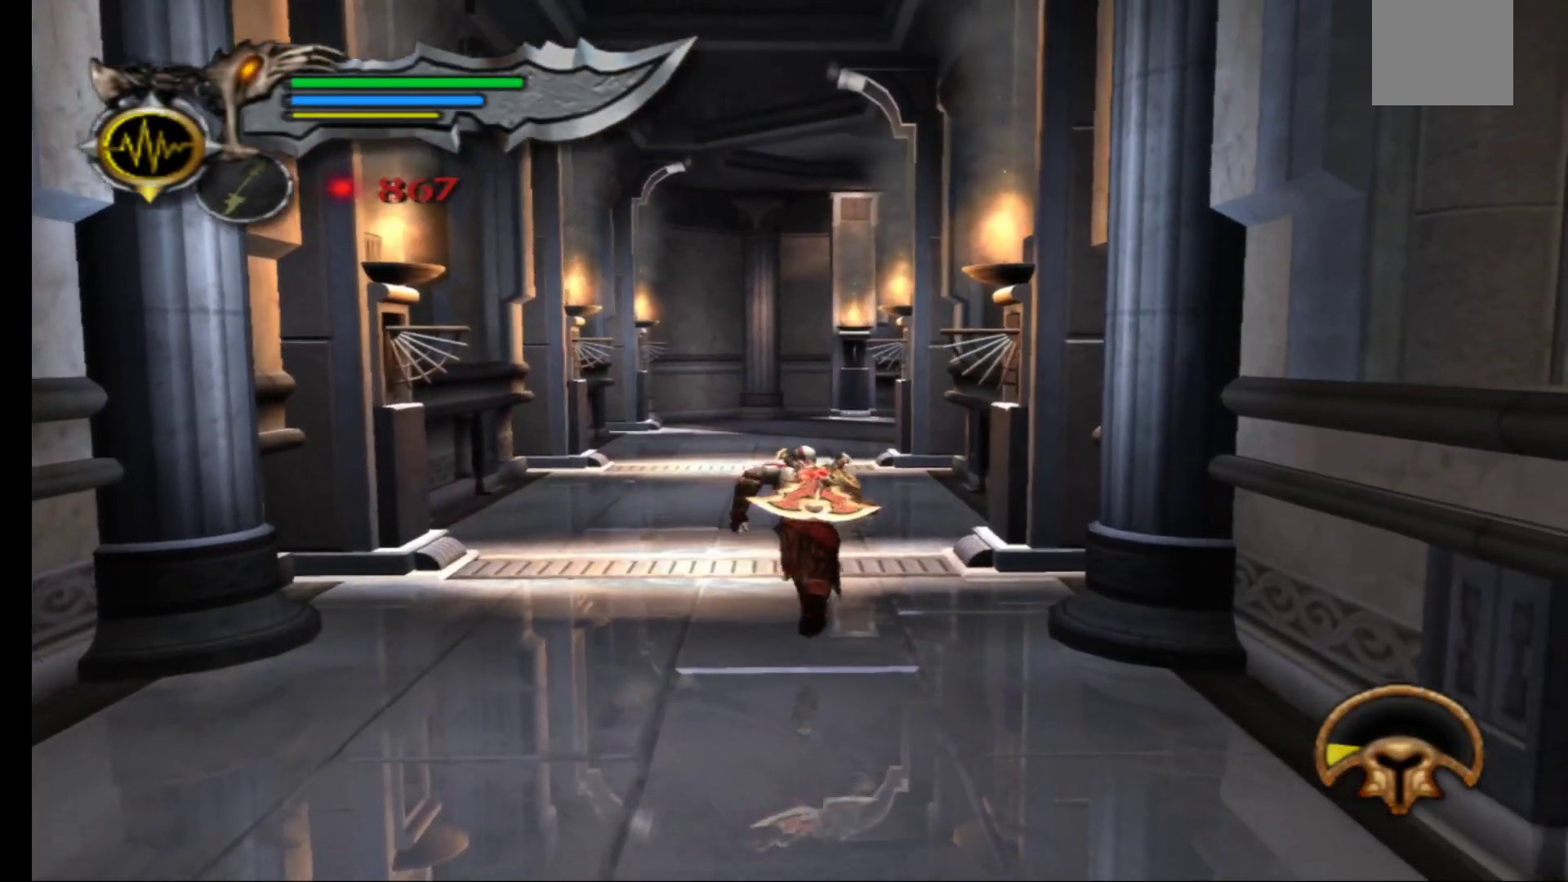
{"buttons": [], "left_stick": "up", "right_stick": "center", "events": []}
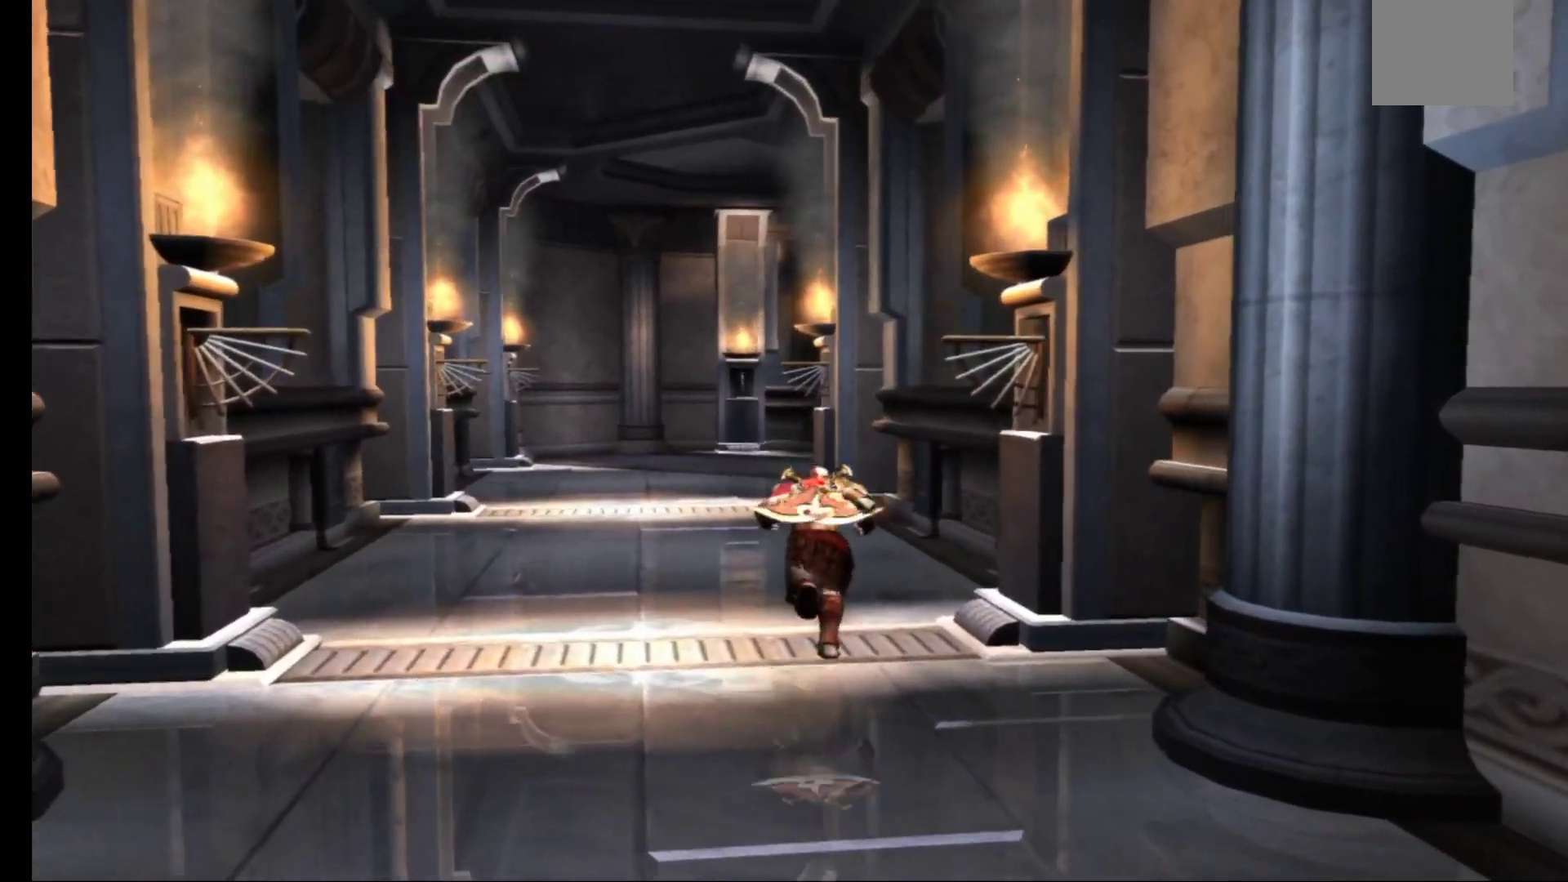
{"buttons": [], "left_stick": "up", "right_stick": "center", "events": []}
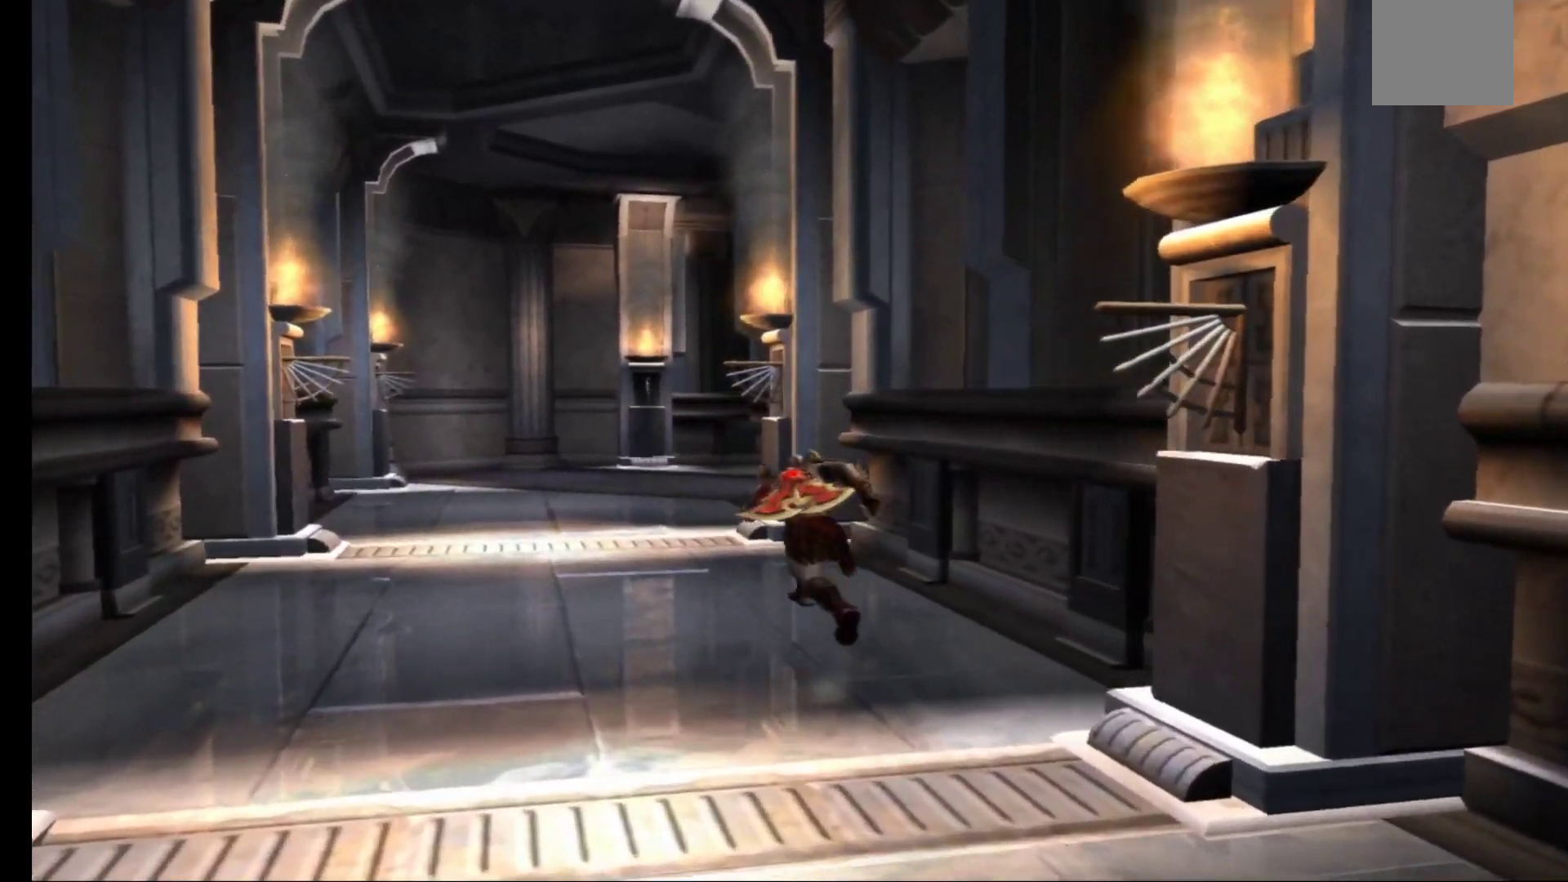
{"buttons": [], "left_stick": "up", "right_stick": "center", "events": []}
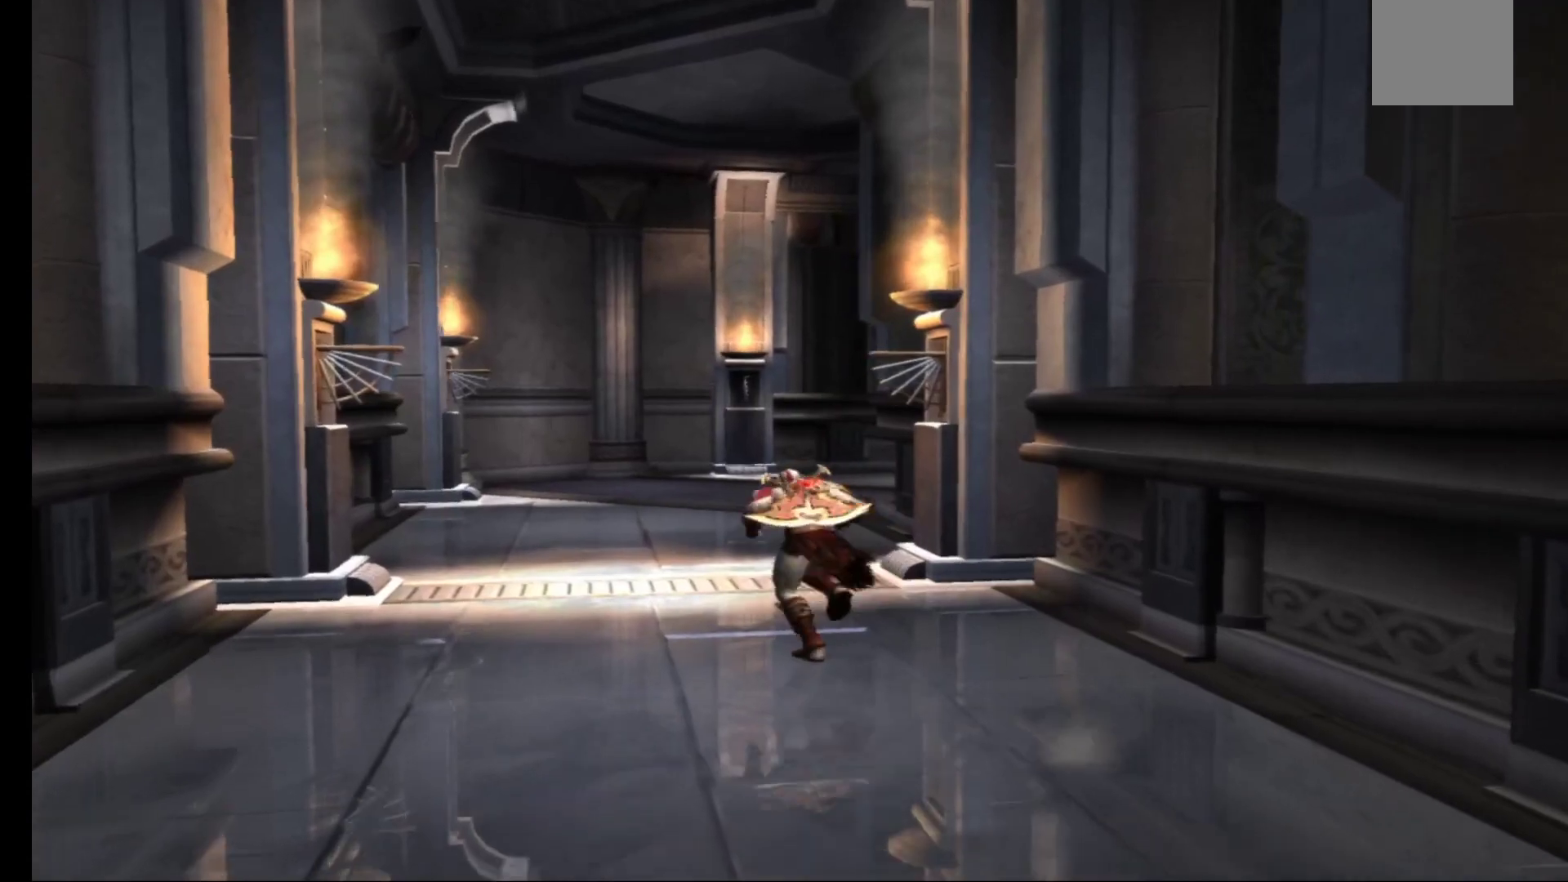
{"buttons": [], "left_stick": "up", "right_stick": "center", "events": []}
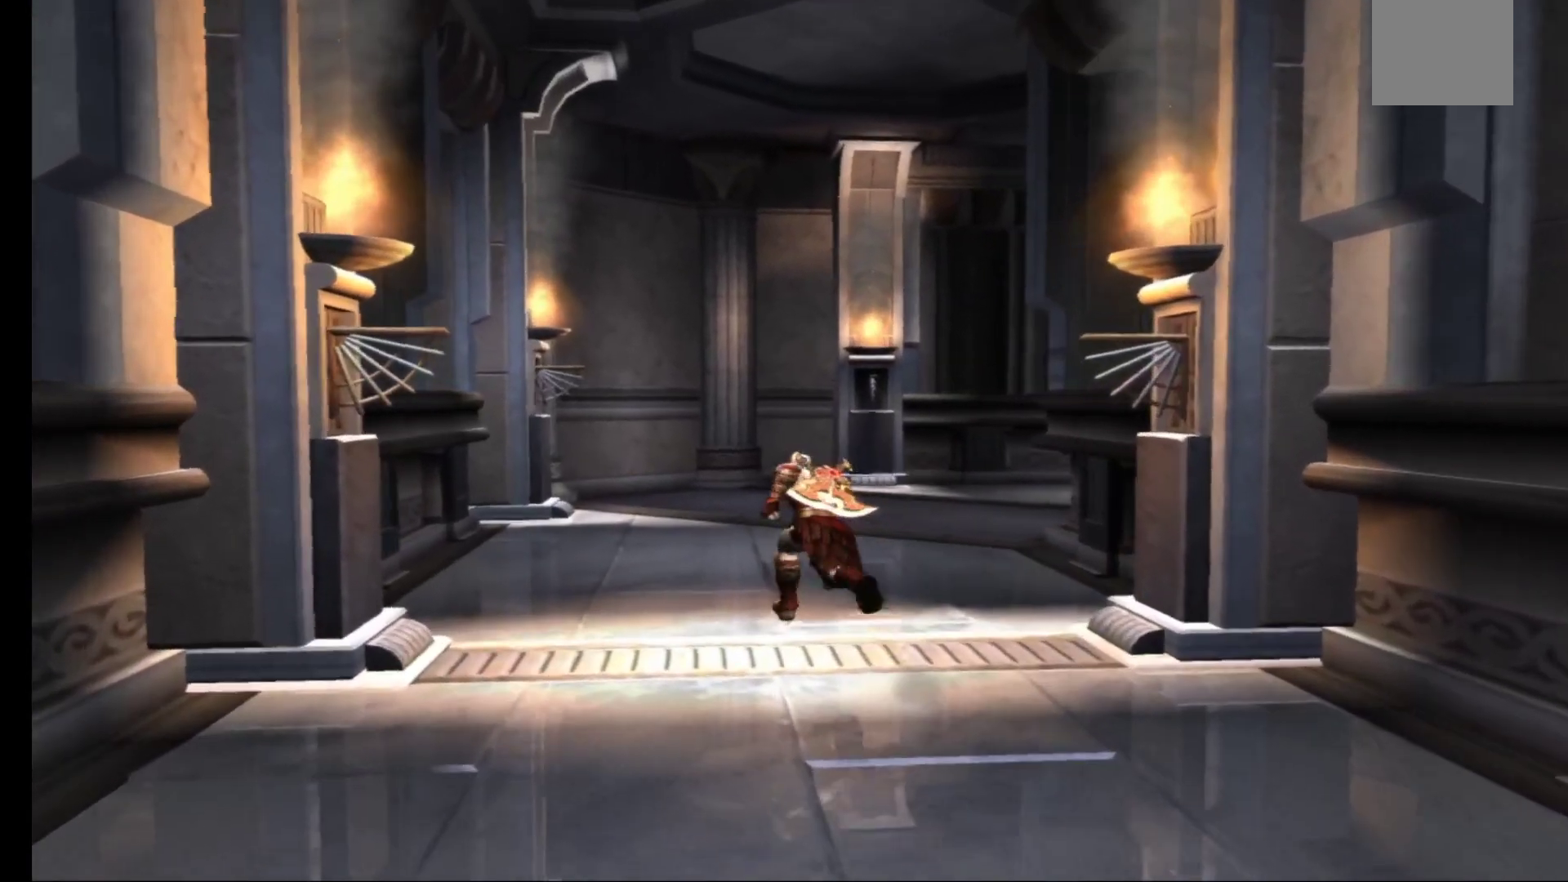
{"buttons": [], "left_stick": "up", "right_stick": "center", "events": []}
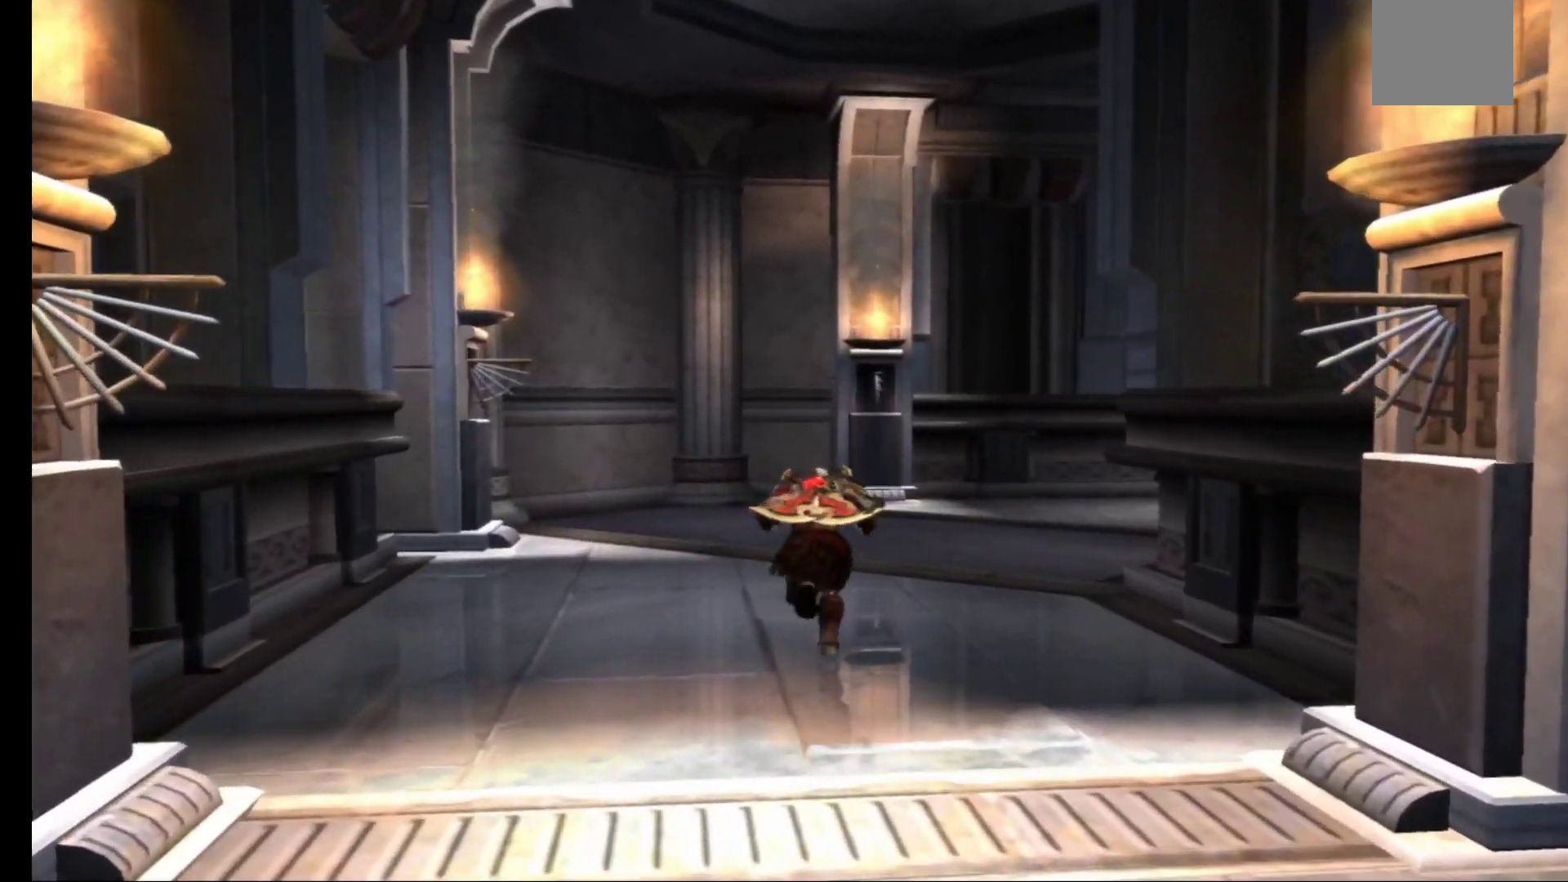
{"buttons": [], "left_stick": "up", "right_stick": "center", "events": []}
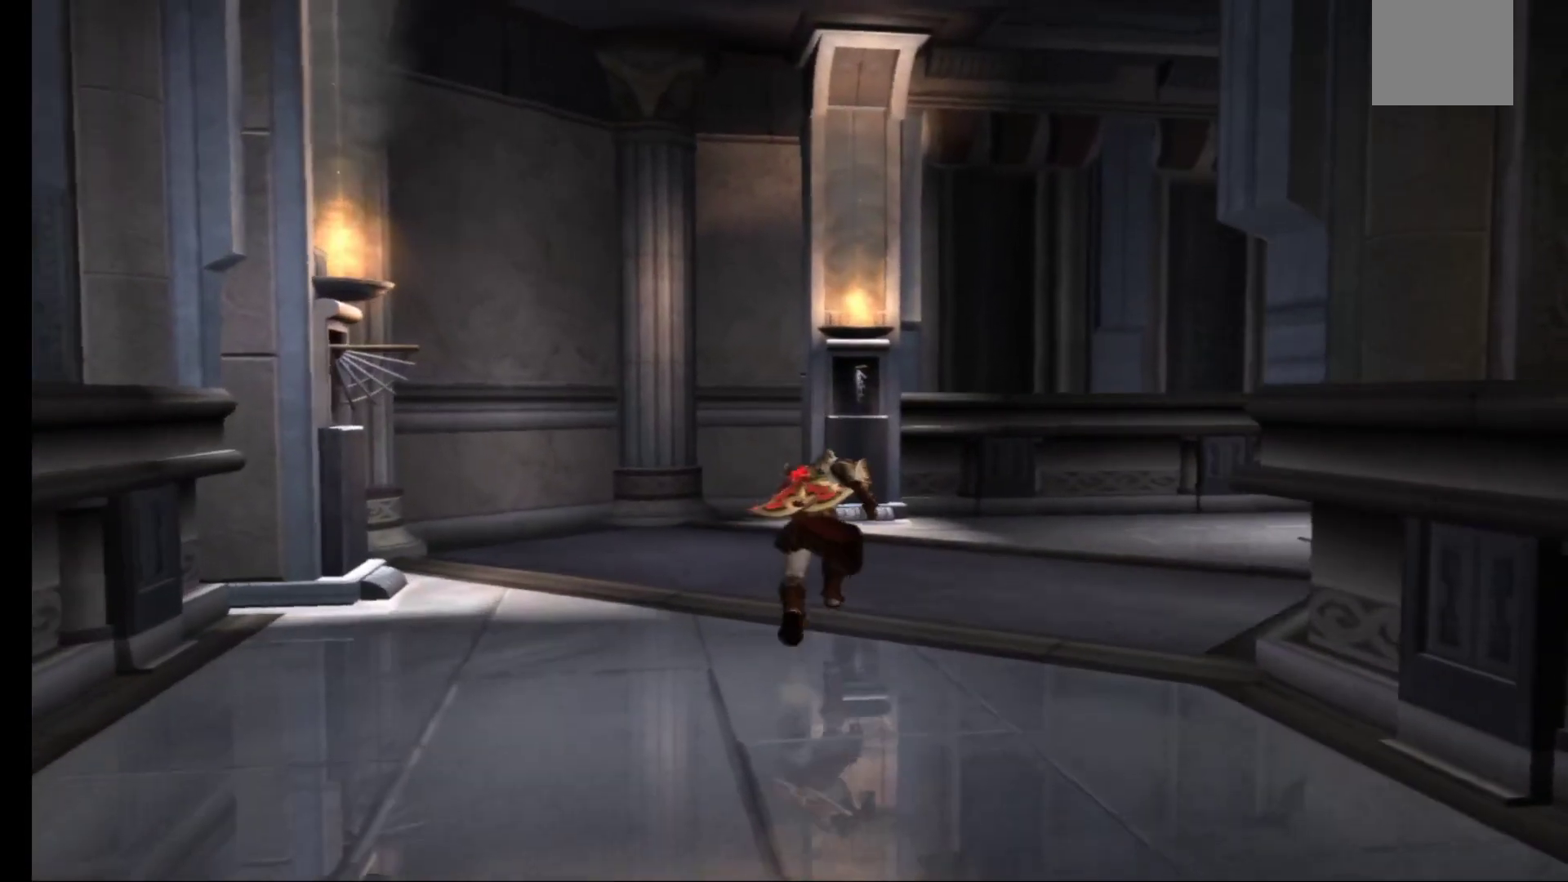
{"buttons": [], "left_stick": "up", "right_stick": "center", "events": []}
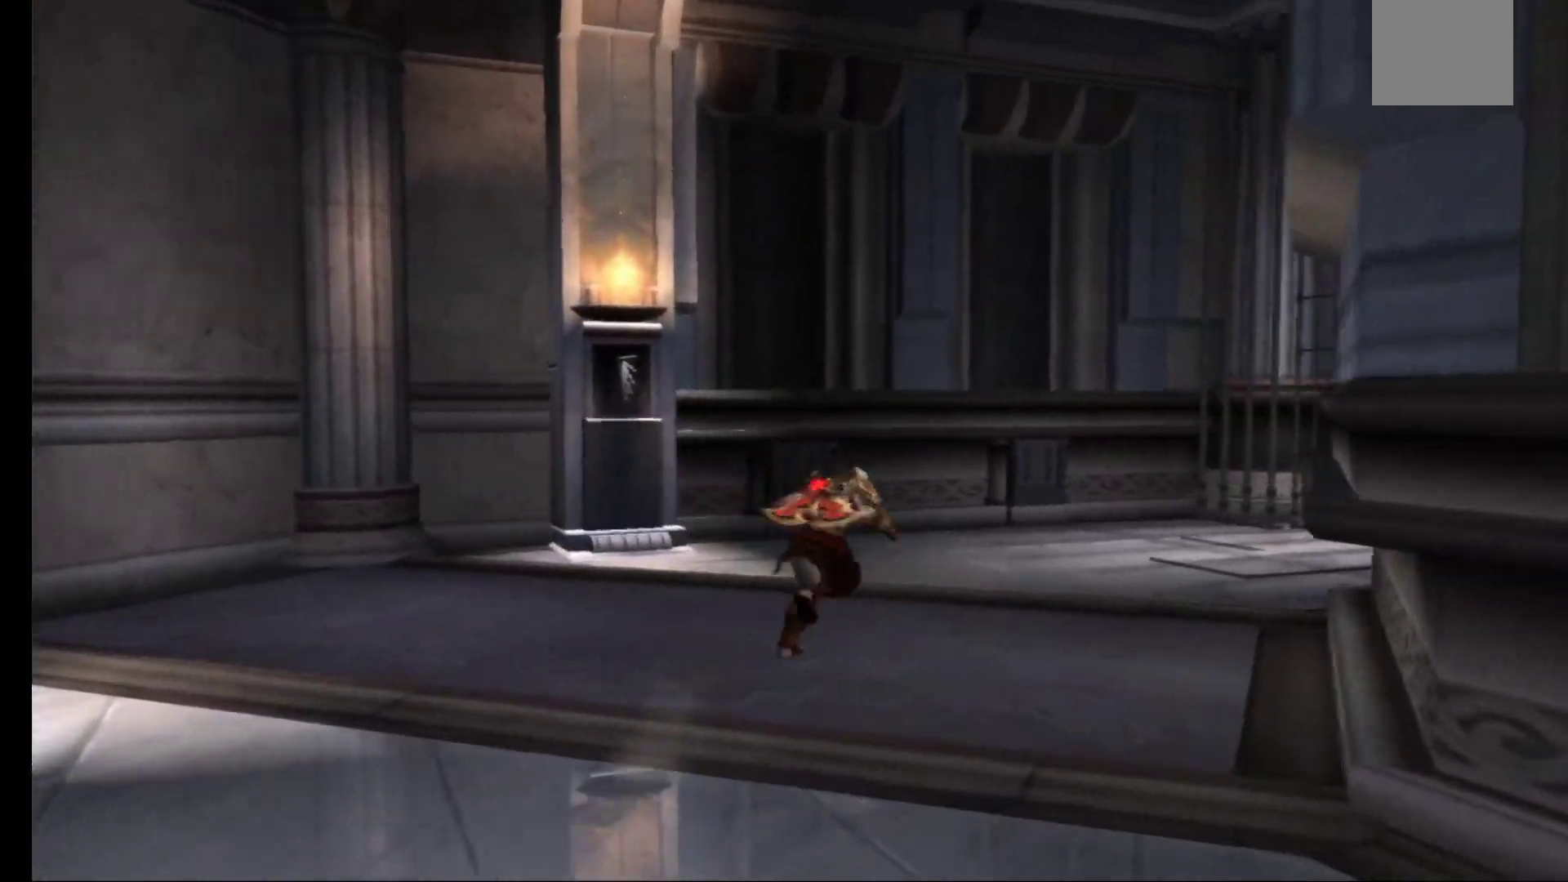
{"buttons": [], "left_stick": "up", "right_stick": "center", "events": []}
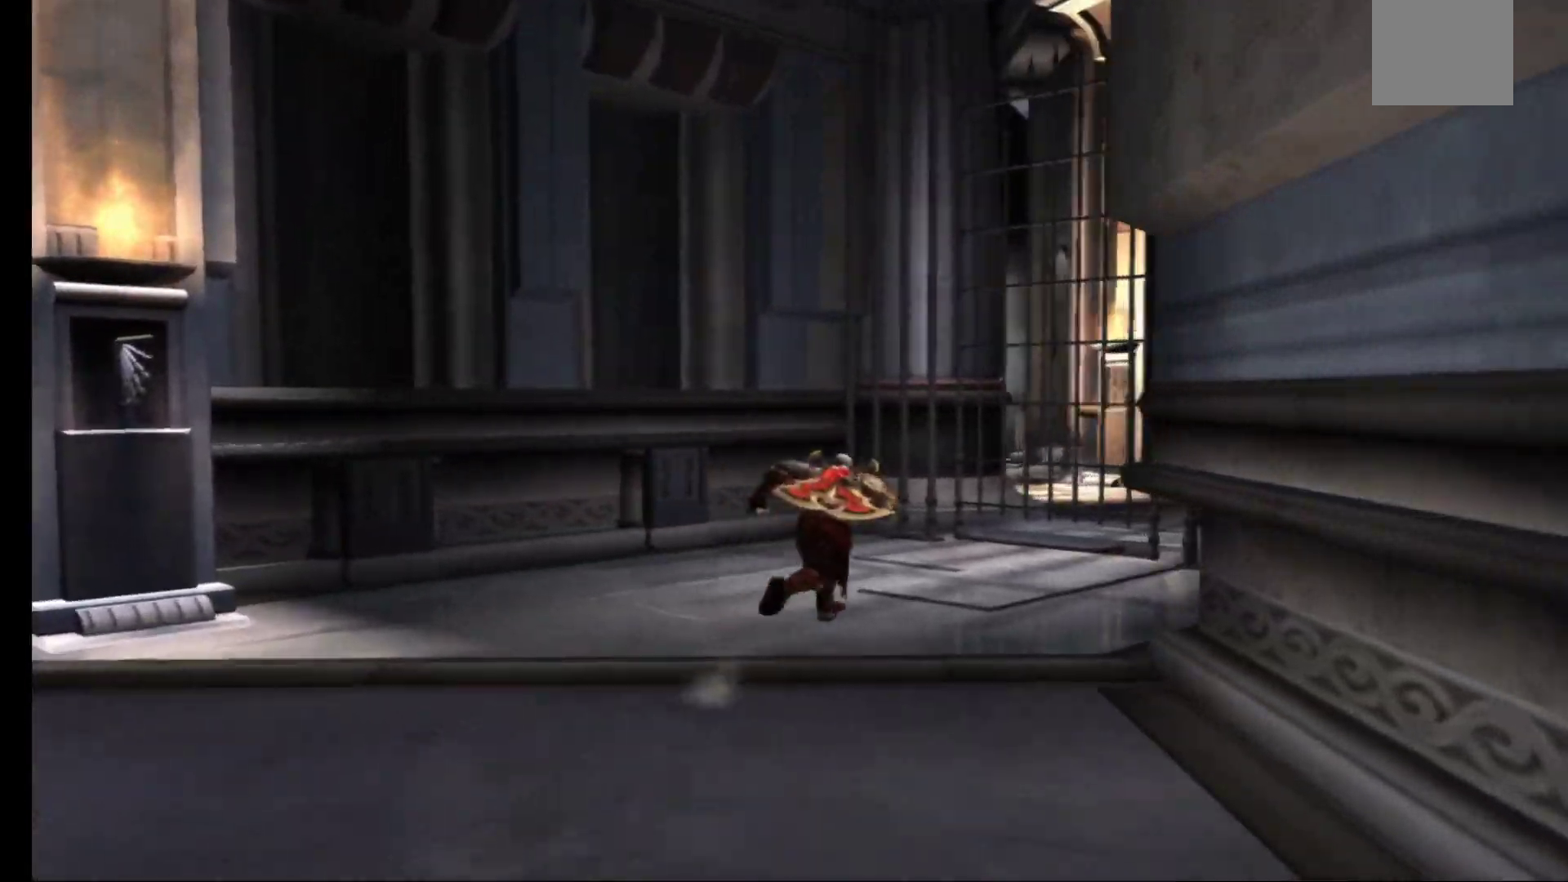
{"buttons": [], "left_stick": "up", "right_stick": "center", "events": []}
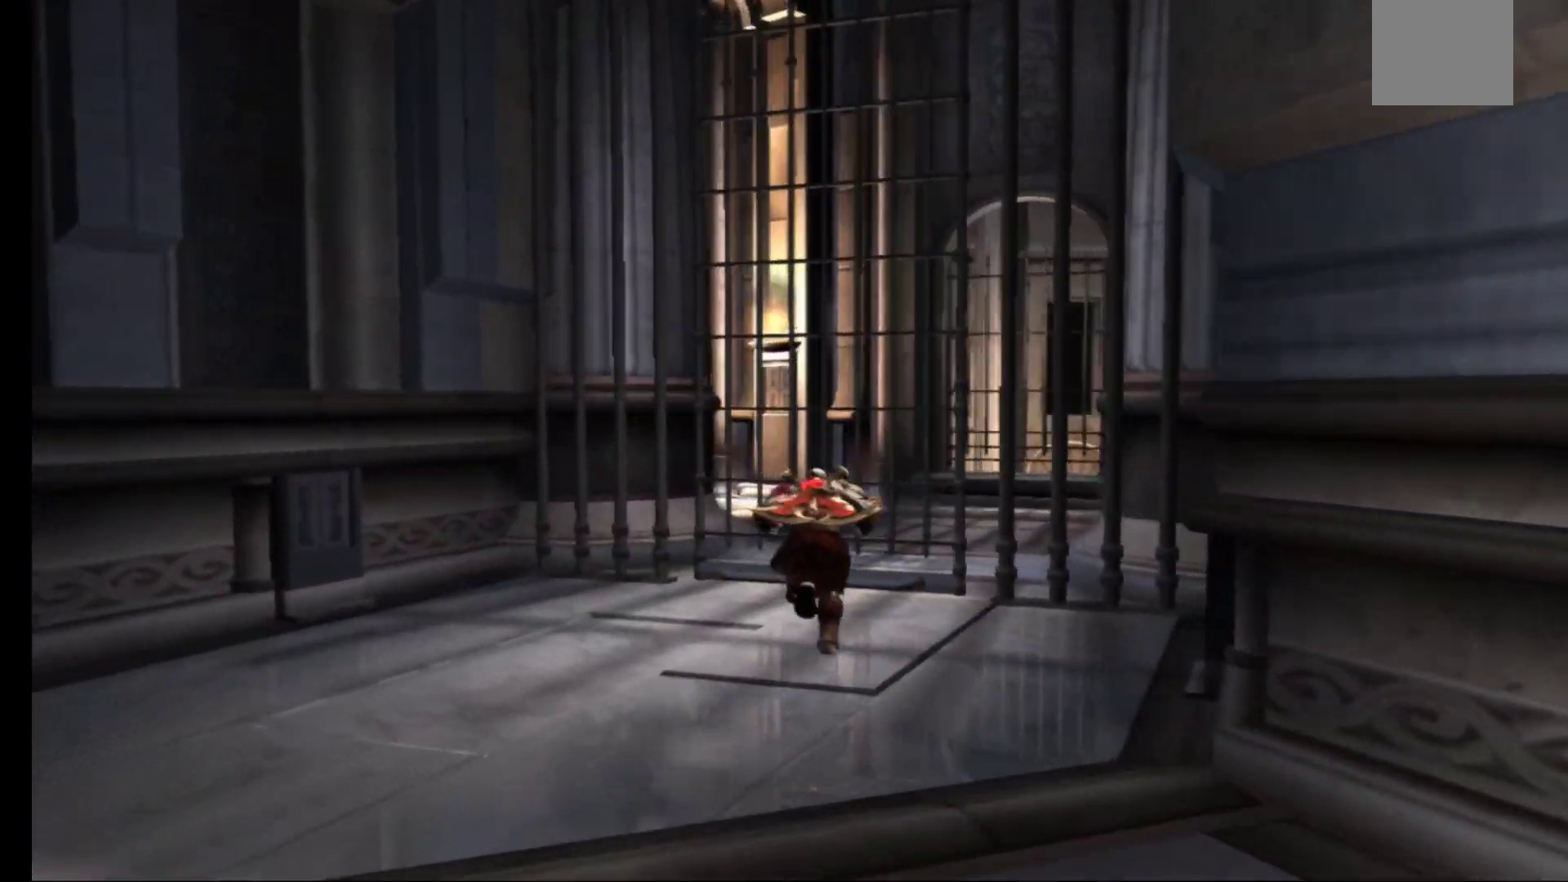
{"buttons": ["B"], "left_stick": "center", "right_stick": "center", "events": [[317, "B", "down"], [350, "B", "up"], [367, "left_stick", "center"], [450, "B", "down"]]}
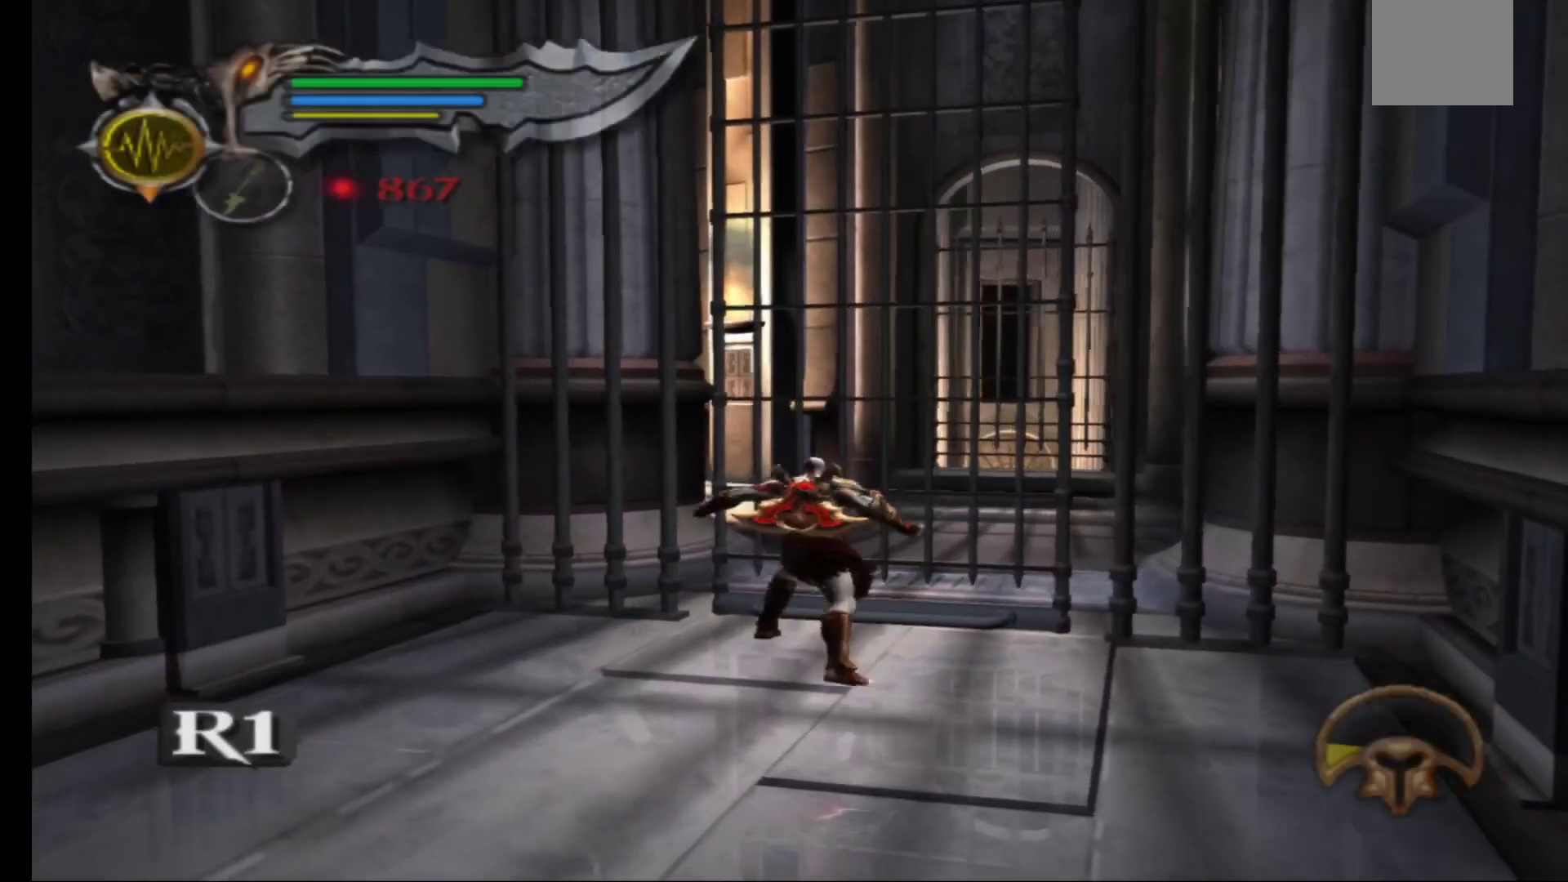
{"buttons": [], "left_stick": "right", "right_stick": "center", "events": [[33, "B", "up"], [500, "left_stick", "right"]]}
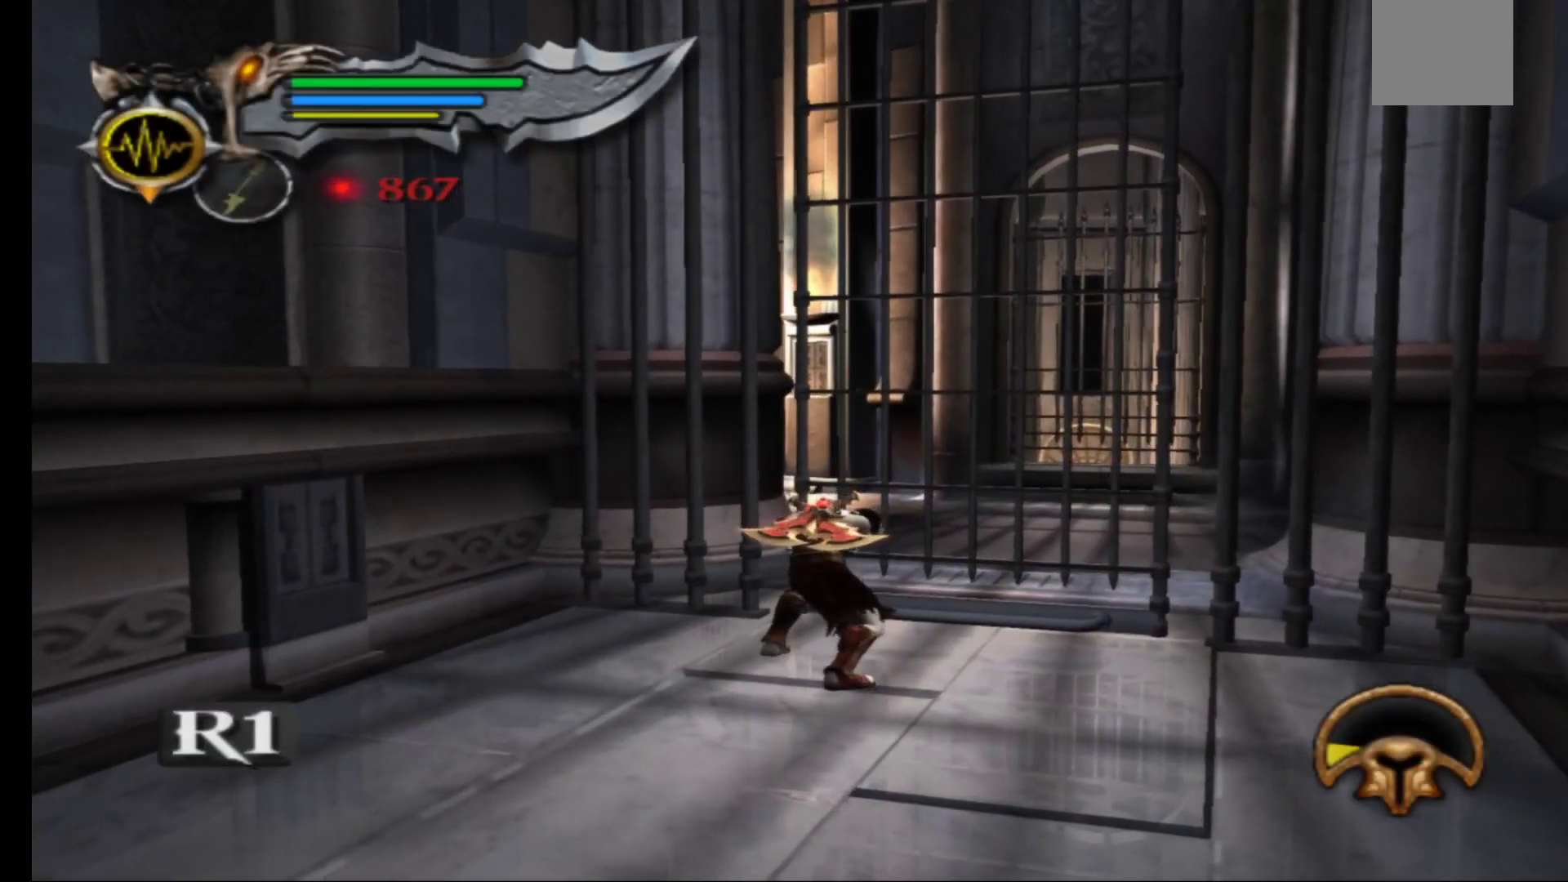
{"buttons": [], "left_stick": "center", "right_stick": "center", "events": [[83, "left_stick", "up-right"], [183, "R1", "down"], [233, "left_stick", "up"], [283, "R1", "up"], [383, "left_stick", "center"]]}
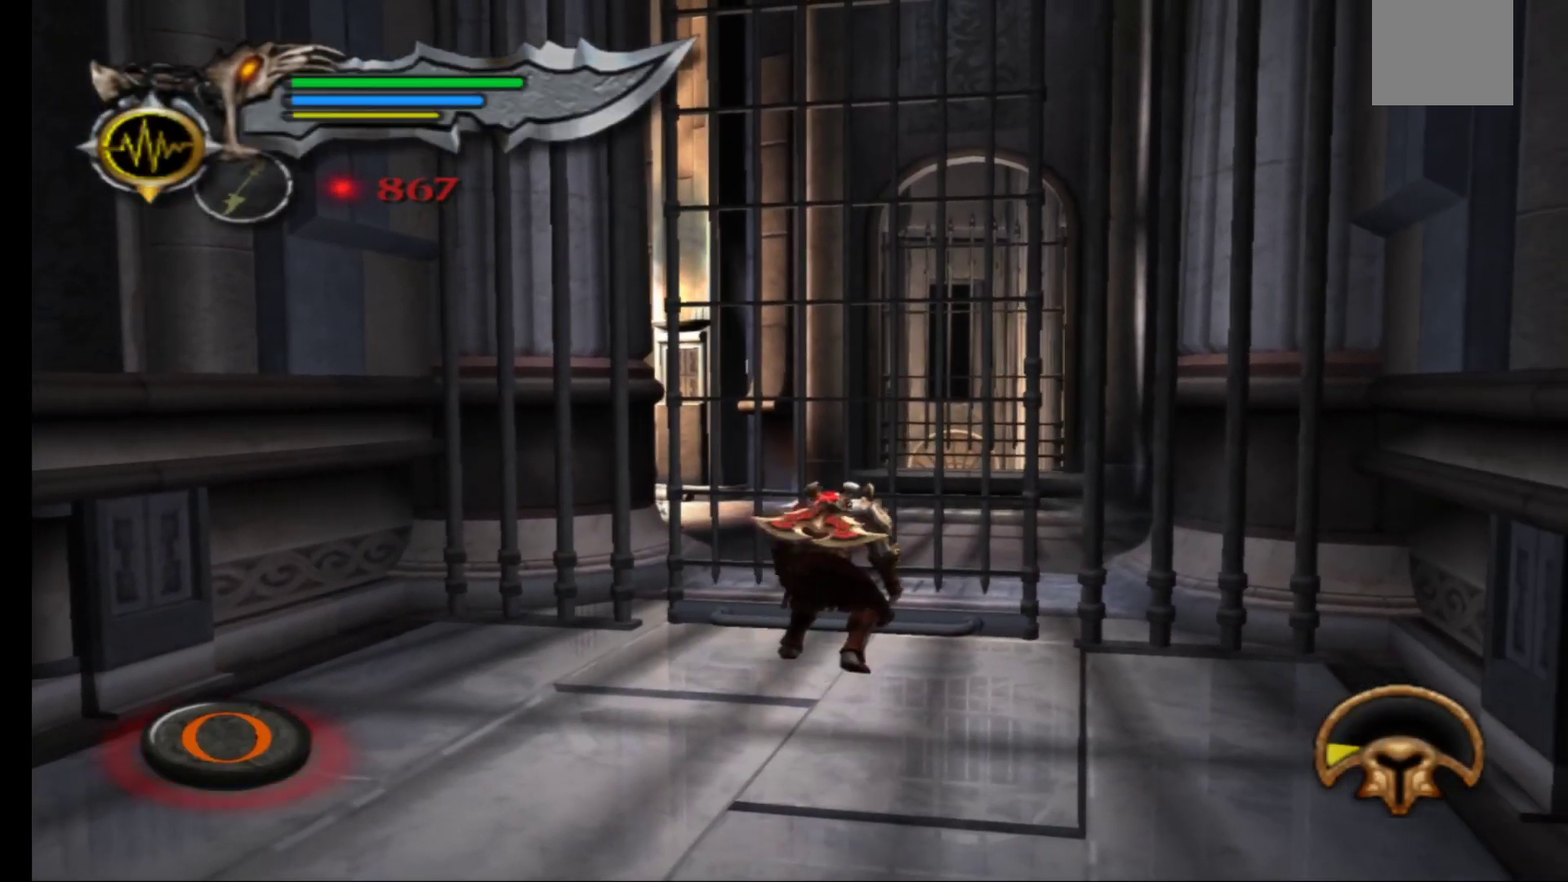
{"buttons": [], "left_stick": "center", "right_stick": "center", "events": [[100, "B", "down"], [167, "B", "up"], [267, "B", "down"], [300, "B", "up"], [400, "B", "down"], [450, "B", "up"]]}
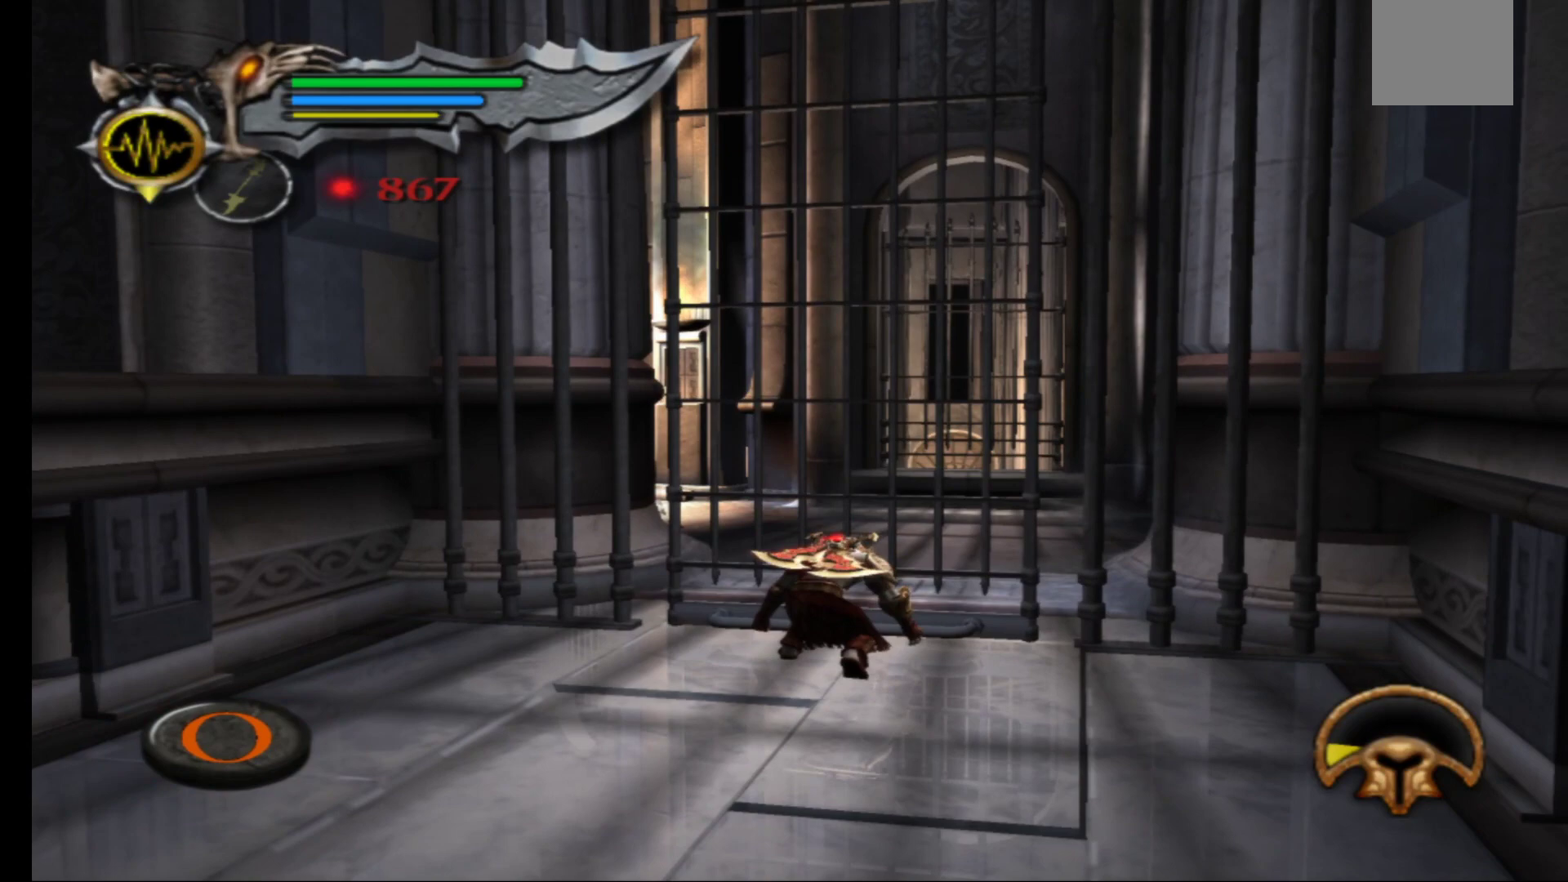
{"buttons": [], "left_stick": "center", "right_stick": "center", "events": [[33, "B", "down"], [100, "B", "up"], [150, "B", "down"], [217, "B", "up"], [267, "B", "down"], [350, "B", "up"], [417, "B", "down"], [483, "B", "up"]]}
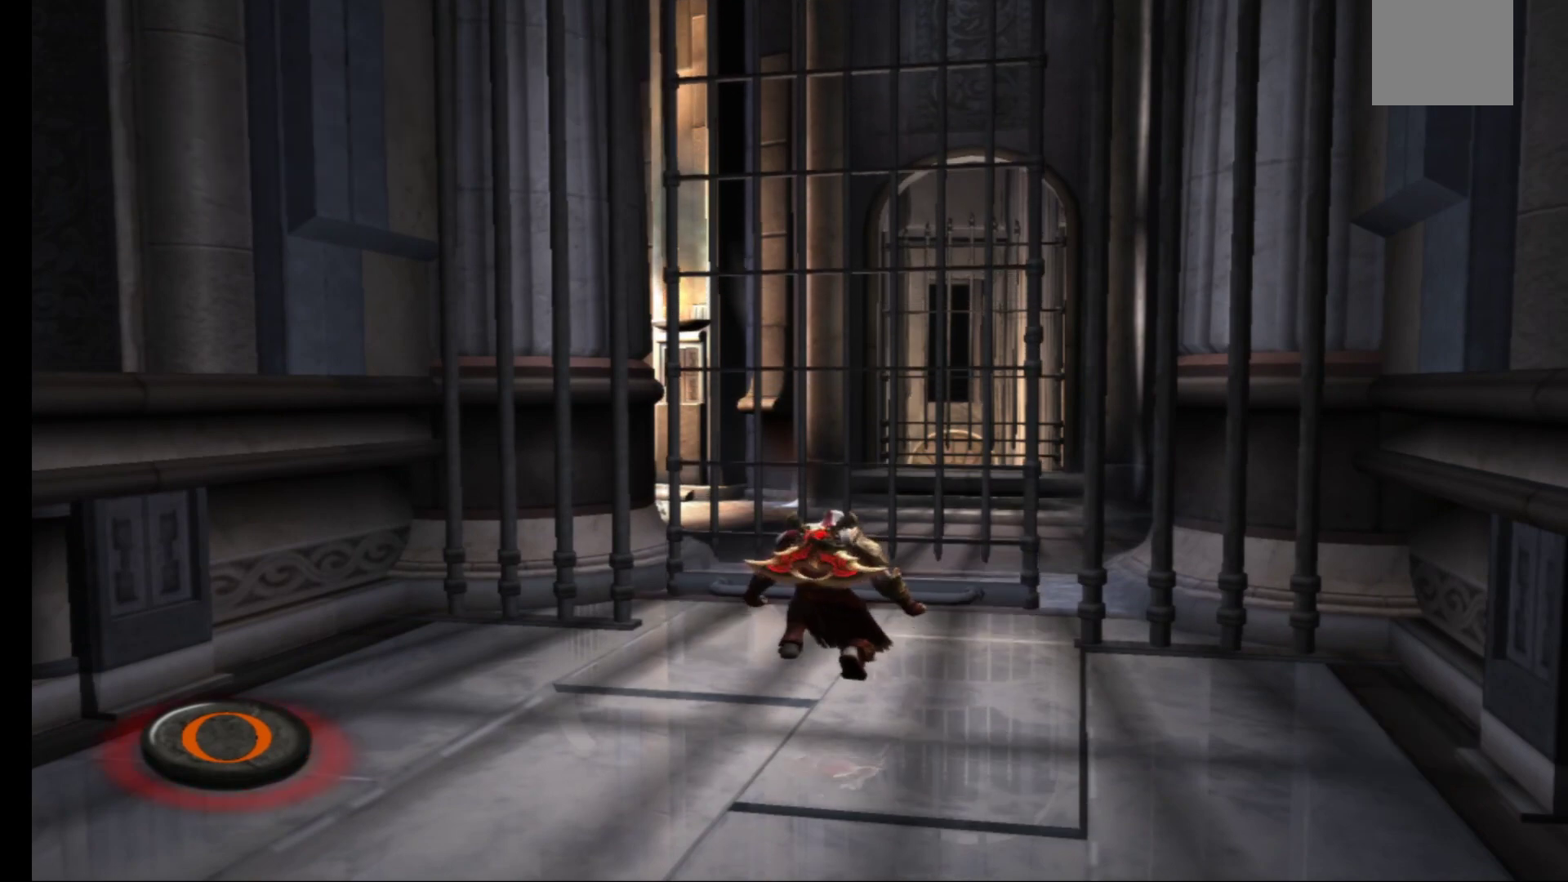
{"buttons": ["B"], "left_stick": "center", "right_stick": "center", "events": [[67, "B", "down"], [117, "B", "up"], [200, "B", "down"], [267, "B", "up"], [333, "B", "down"], [383, "B", "up"], [483, "B", "down"]]}
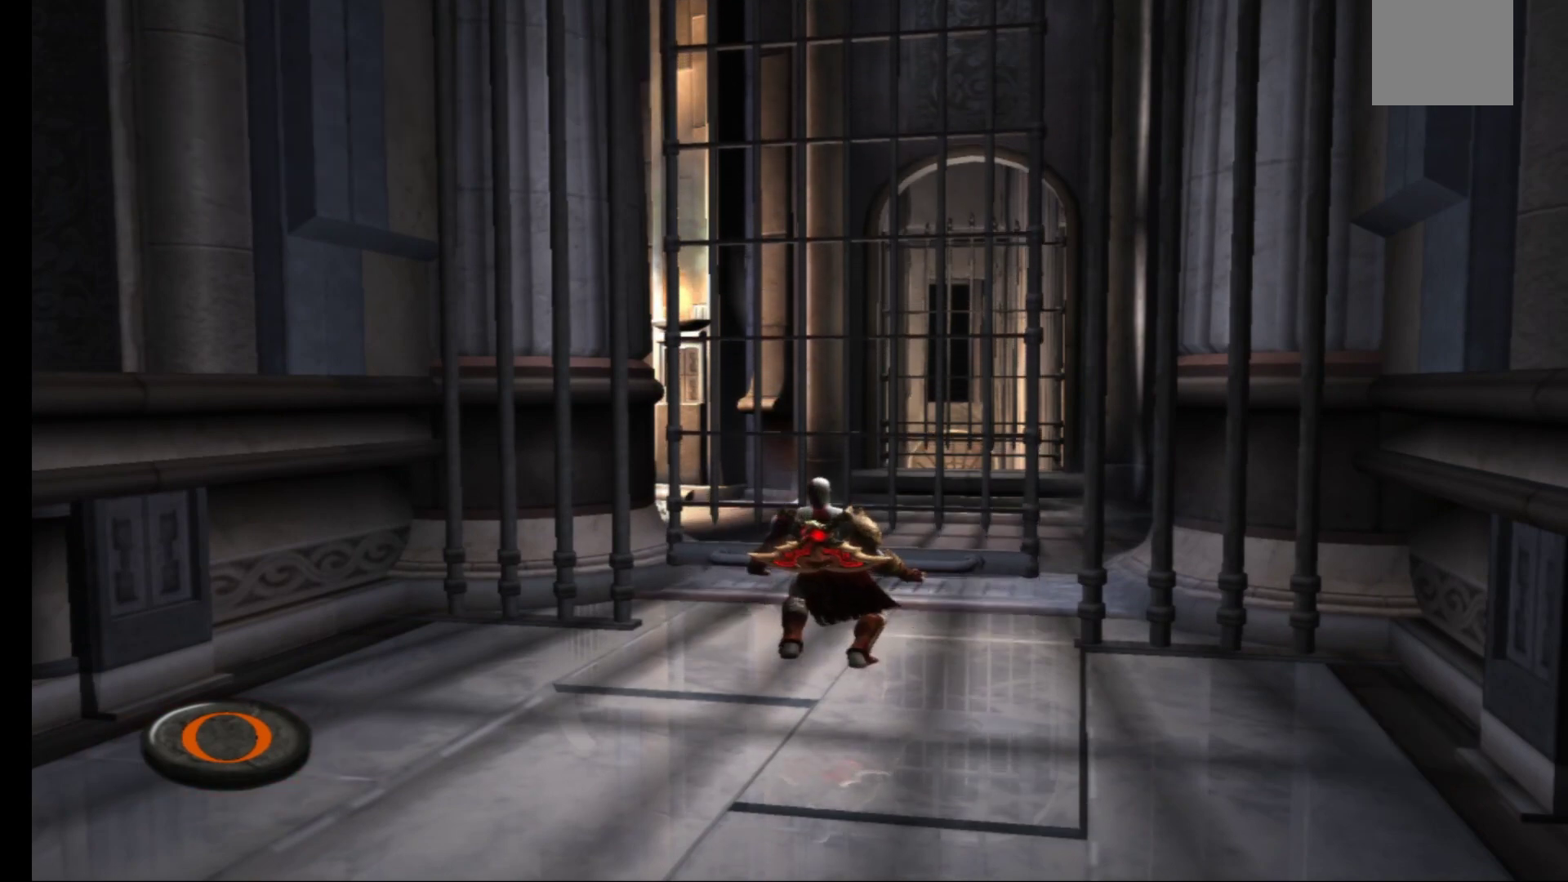
{"buttons": [], "left_stick": "center", "right_stick": "center", "events": [[17, "B", "up"], [100, "B", "down"], [167, "B", "up"], [250, "B", "down"], [300, "B", "up"], [367, "B", "down"], [450, "B", "up"]]}
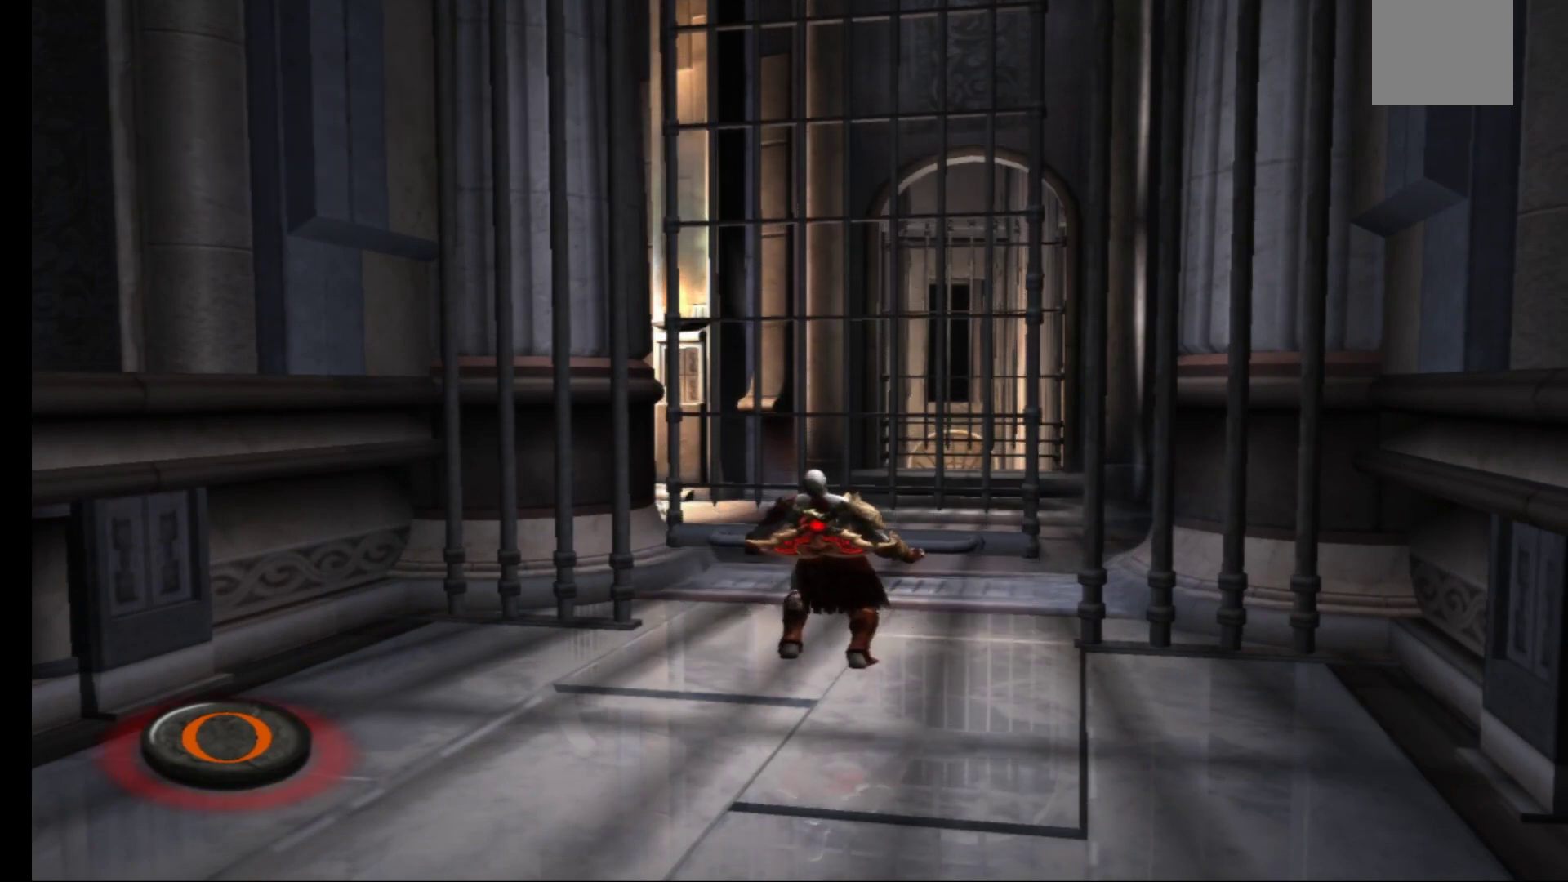
{"buttons": ["B"], "left_stick": "center", "right_stick": "center", "events": [[17, "B", "down"], [83, "B", "up"], [183, "B", "down"], [200, "B", "up"], [300, "B", "down"], [350, "B", "up"], [450, "B", "down"]]}
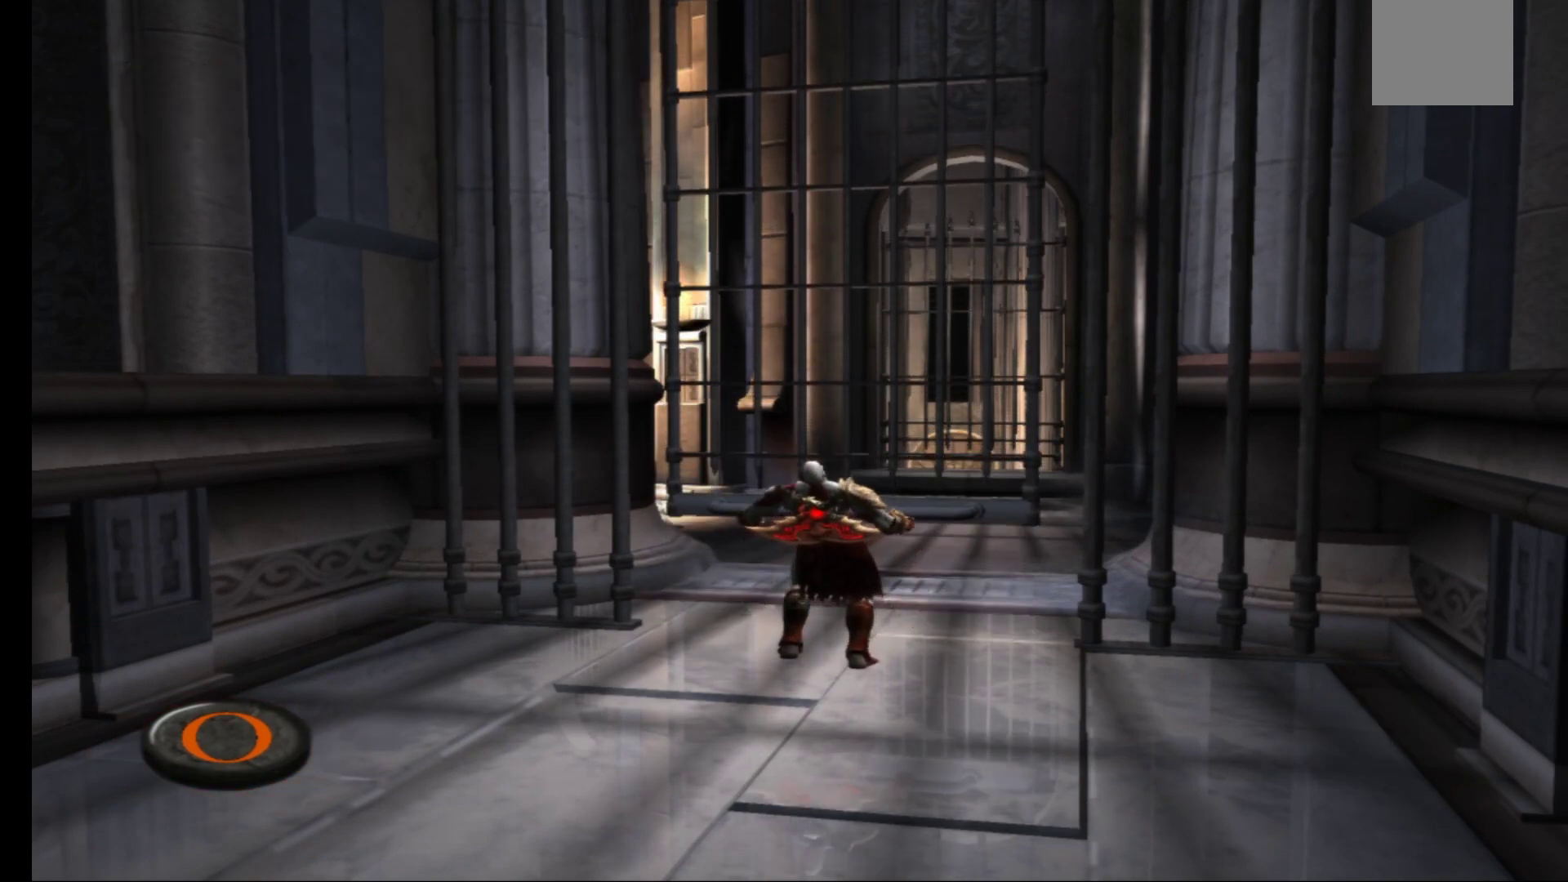
{"buttons": [], "left_stick": "center", "right_stick": "center", "events": [[17, "B", "up"], [83, "B", "down"], [150, "B", "up"], [233, "B", "down"], [283, "B", "up"], [367, "B", "down"], [433, "B", "up"]]}
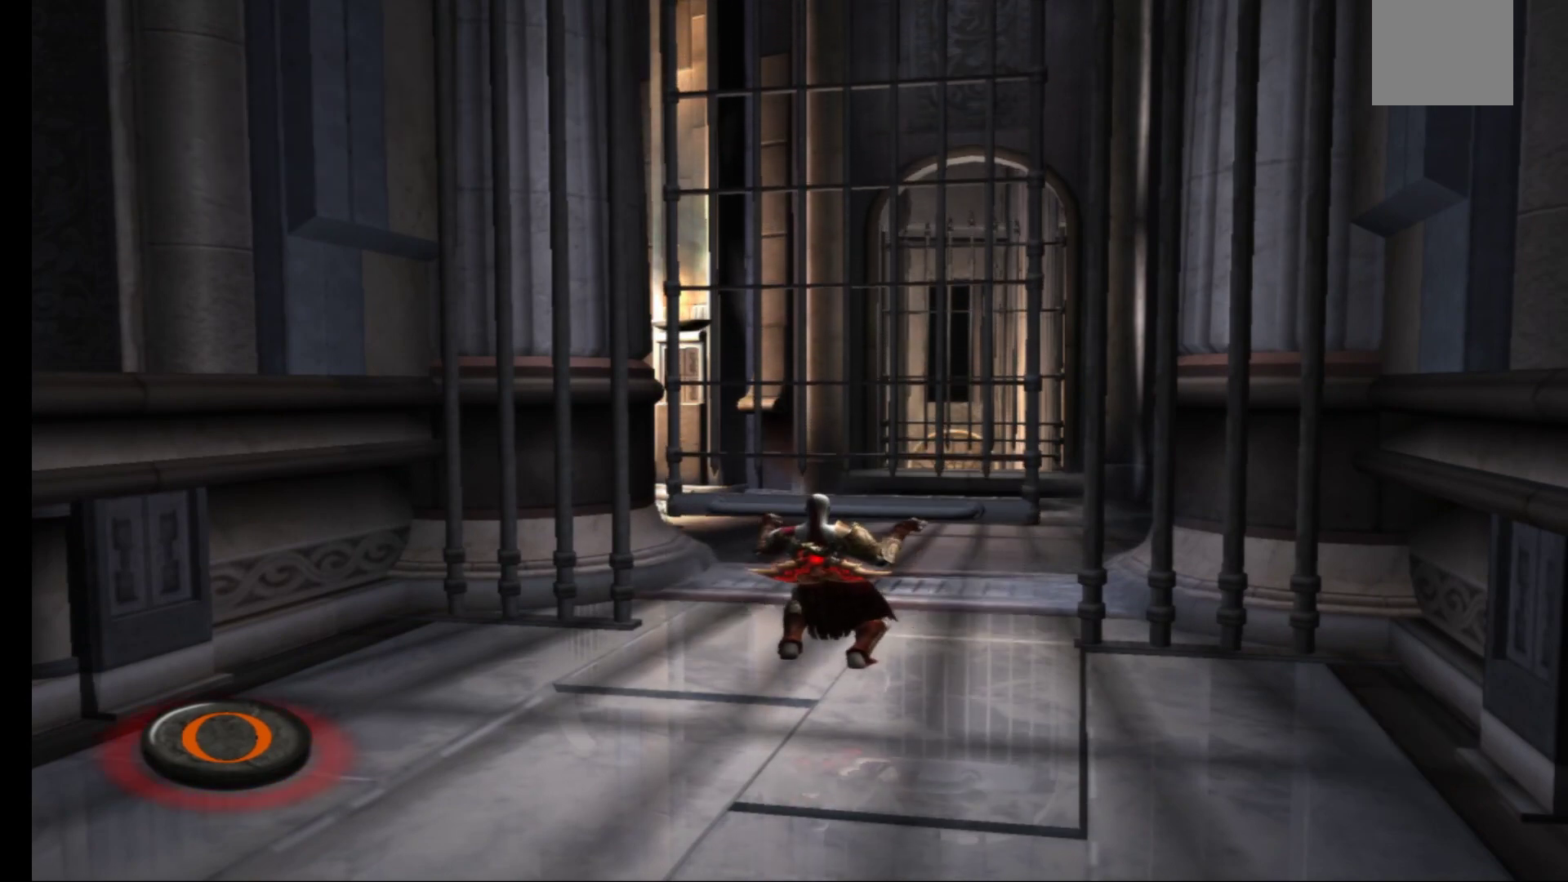
{"buttons": ["B"], "left_stick": "center", "right_stick": "center", "events": [[17, "B", "down"], [83, "B", "up"], [167, "B", "down"], [250, "B", "up"], [333, "B", "down"], [400, "B", "up"], [483, "B", "down"]]}
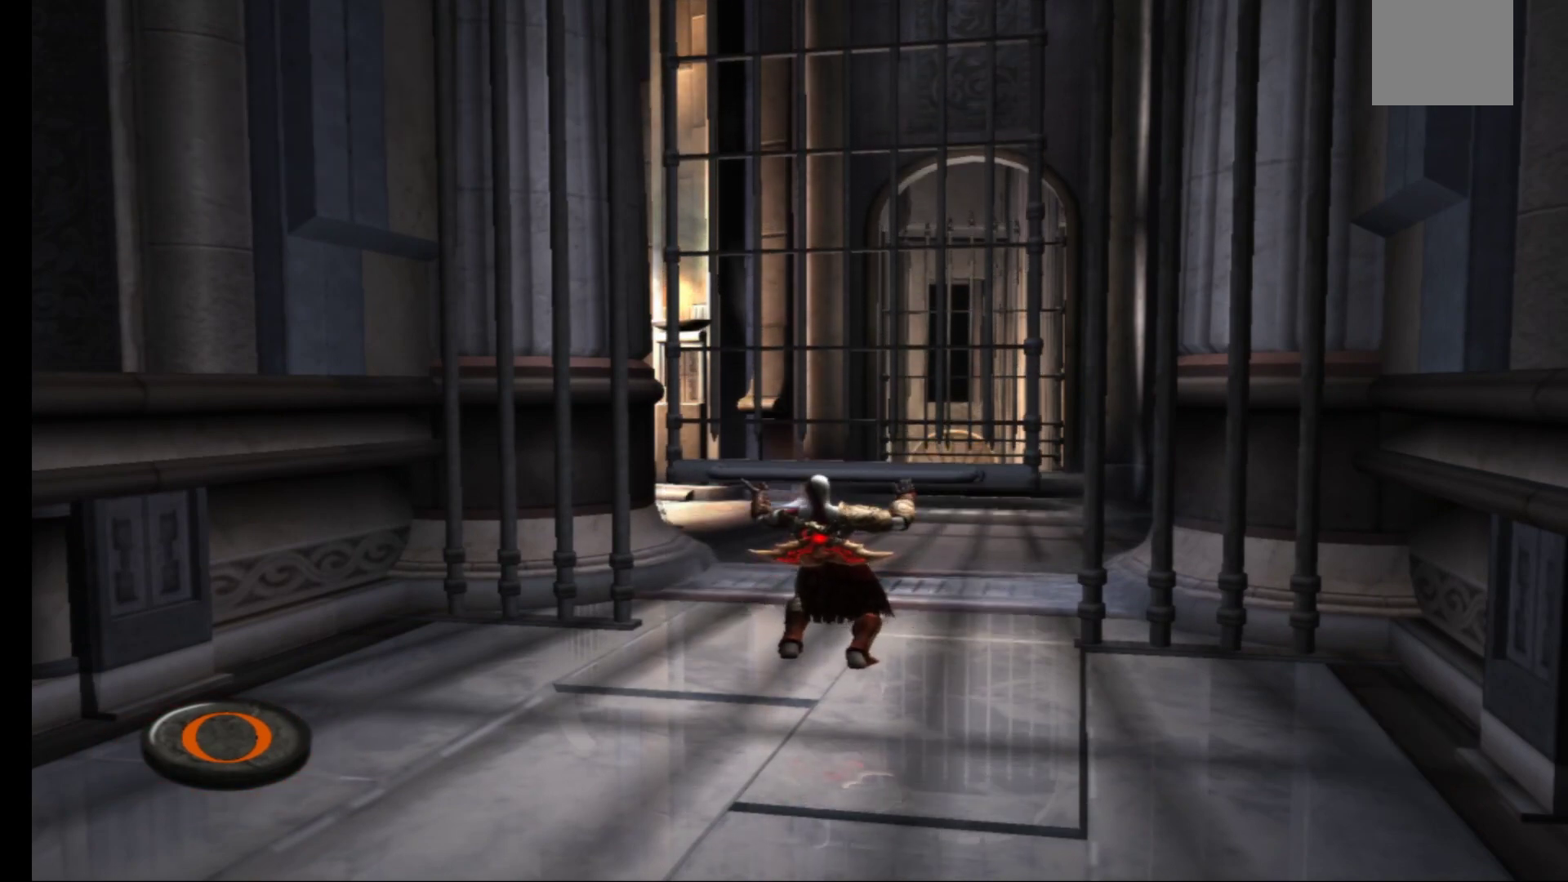
{"buttons": ["B"], "left_stick": "center", "right_stick": "center", "events": [[50, "B", "up"], [133, "B", "down"], [200, "B", "up"], [283, "B", "down"], [350, "B", "up"], [433, "B", "down"]]}
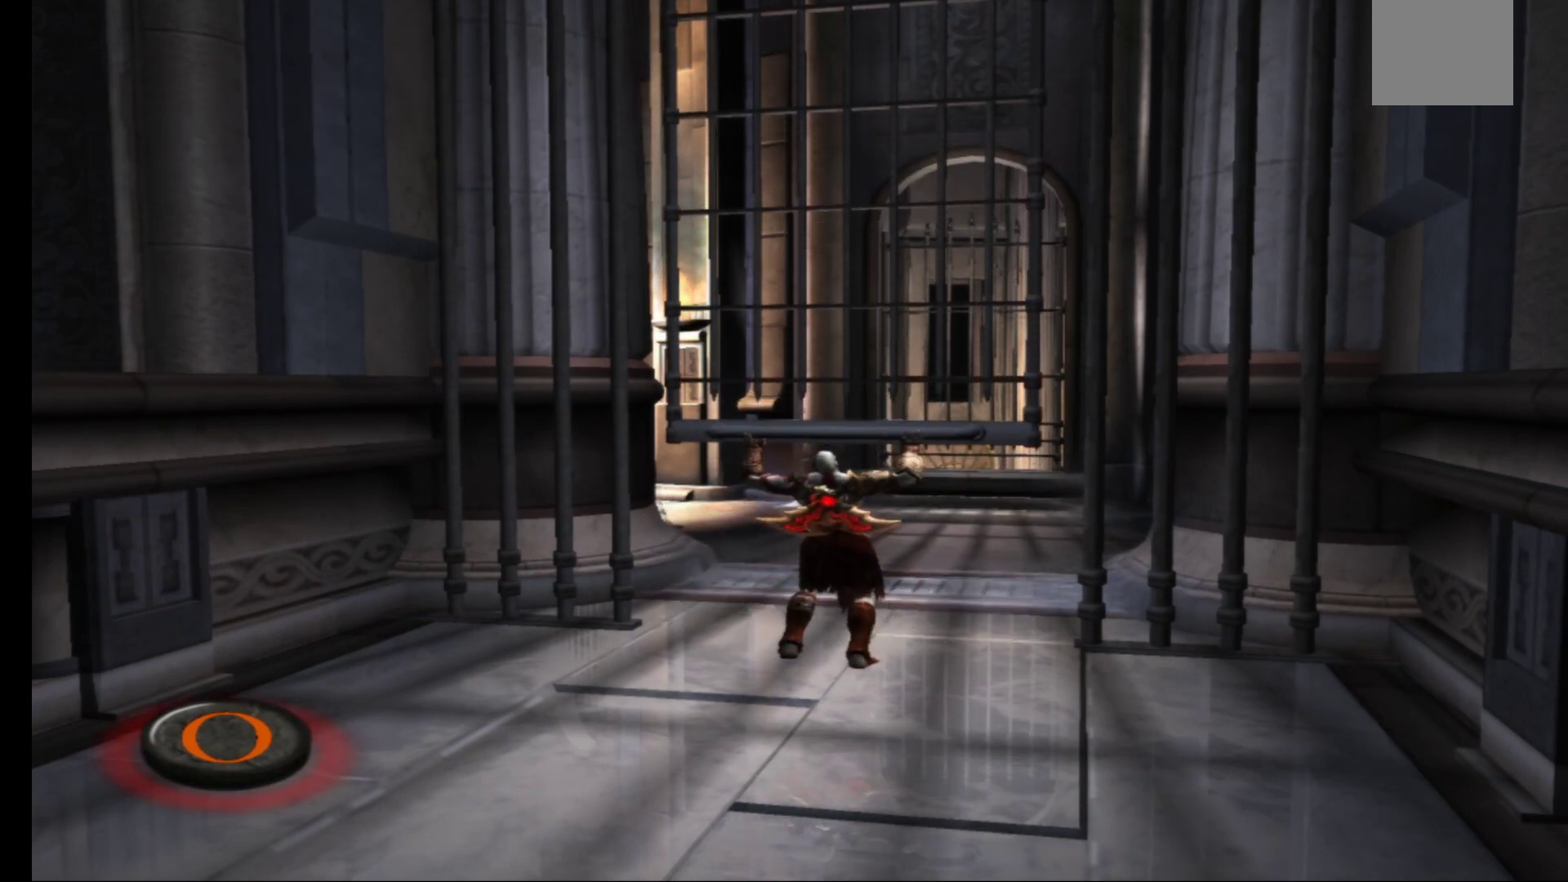
{"buttons": [], "left_stick": "center", "right_stick": "center", "events": [[17, "B", "up"], [100, "B", "down"], [183, "B", "up"], [250, "B", "down"], [317, "B", "up"], [400, "B", "down"], [467, "B", "up"]]}
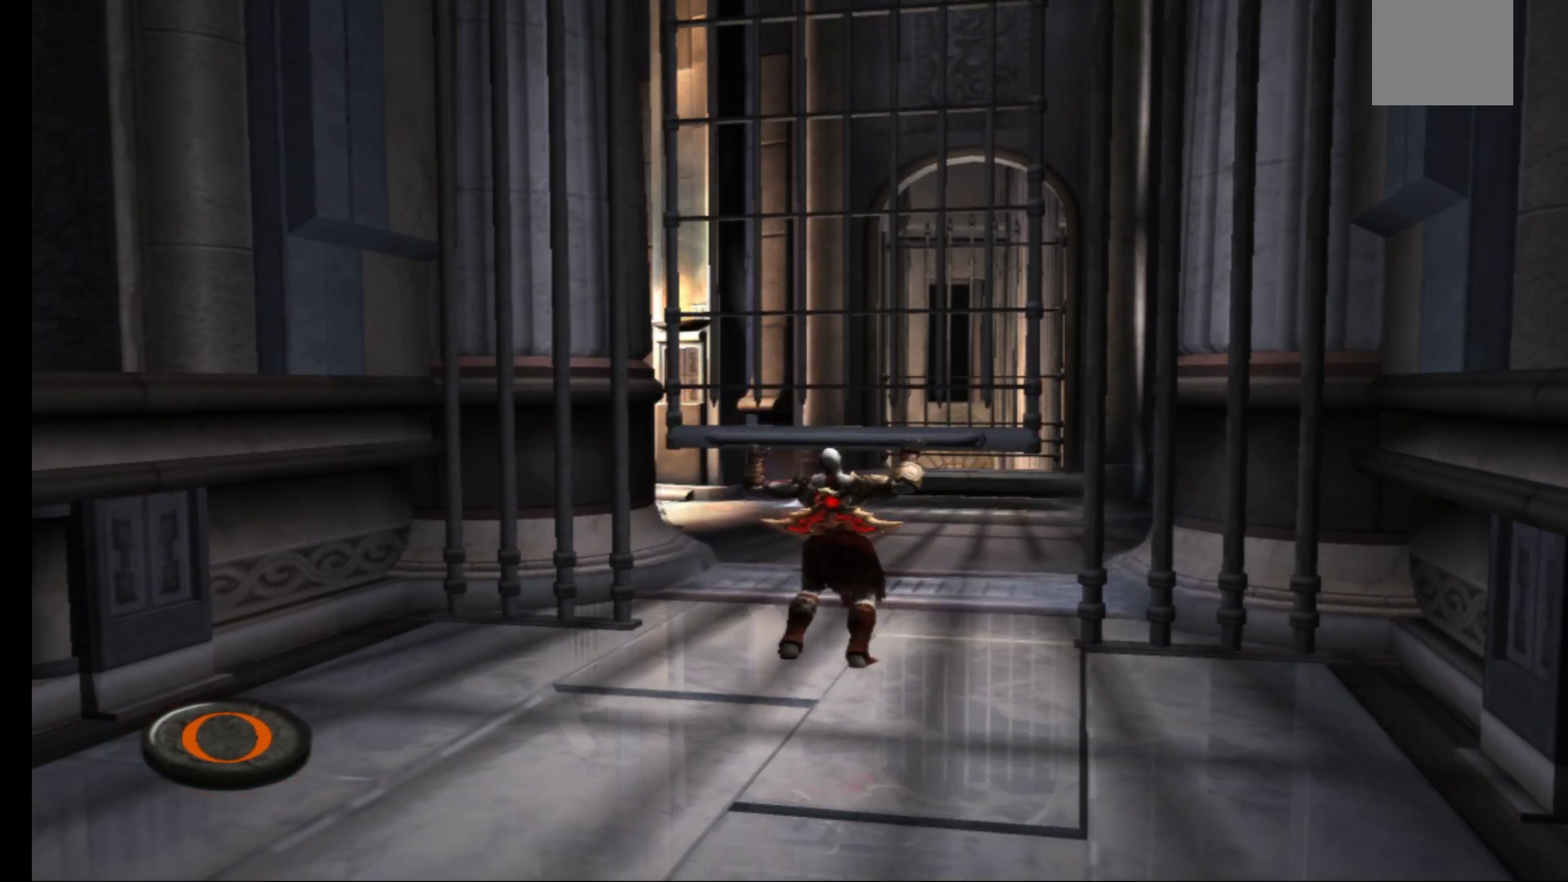
{"buttons": [], "left_stick": "center", "right_stick": "center", "events": [[50, "B", "down"], [133, "B", "up"], [200, "B", "down"], [300, "B", "up"], [383, "B", "down"], [450, "B", "up"]]}
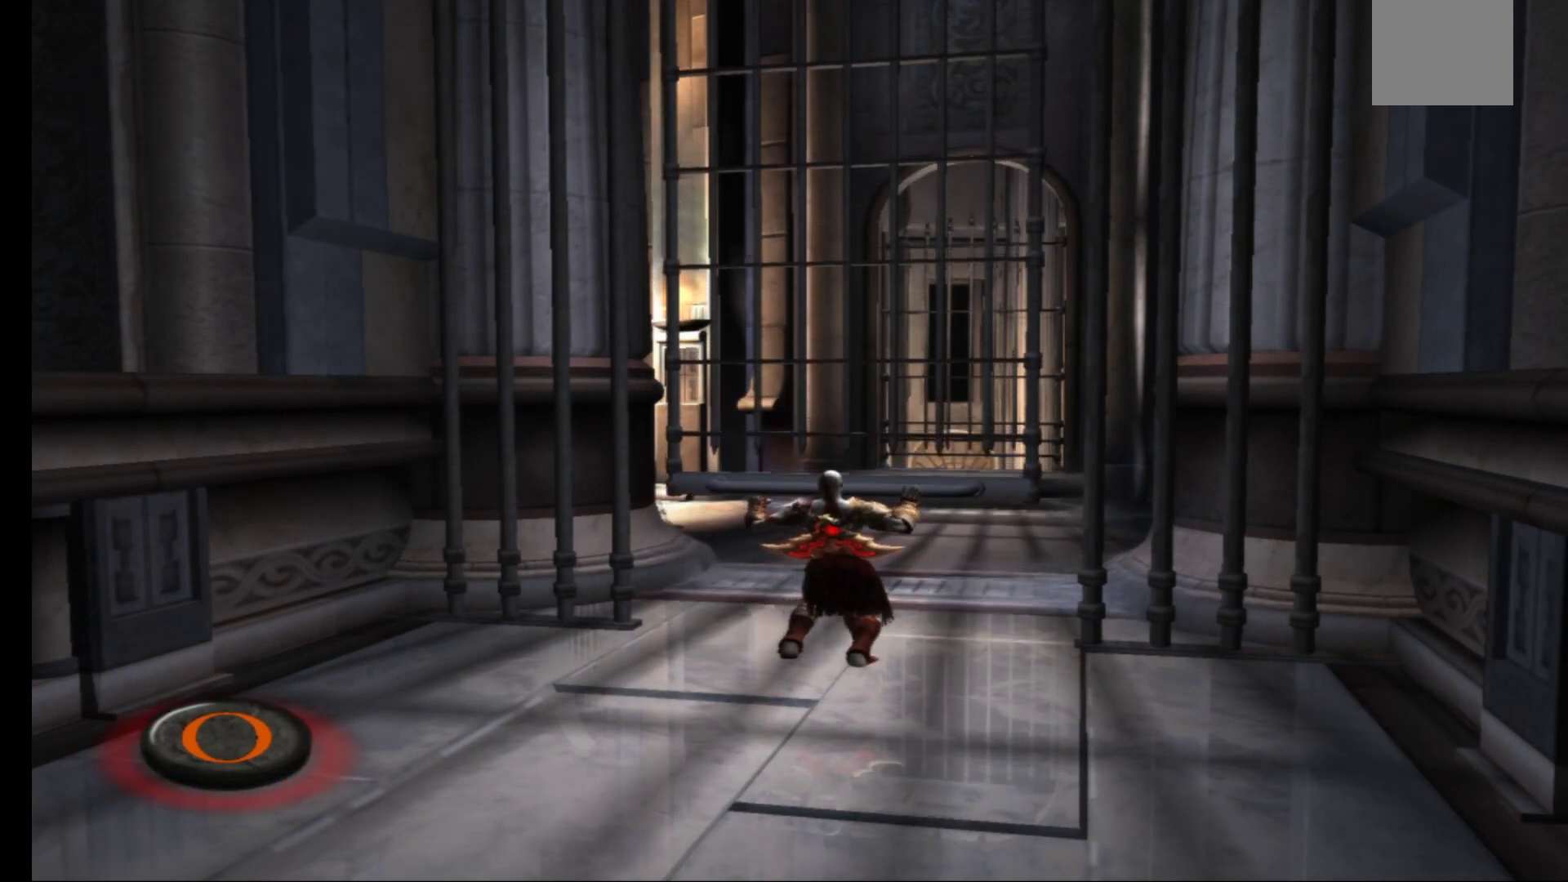
{"buttons": [], "left_stick": "center", "right_stick": "center", "events": [[33, "B", "down"], [100, "B", "up"], [183, "B", "down"], [250, "B", "up"], [333, "B", "down"], [417, "B", "up"]]}
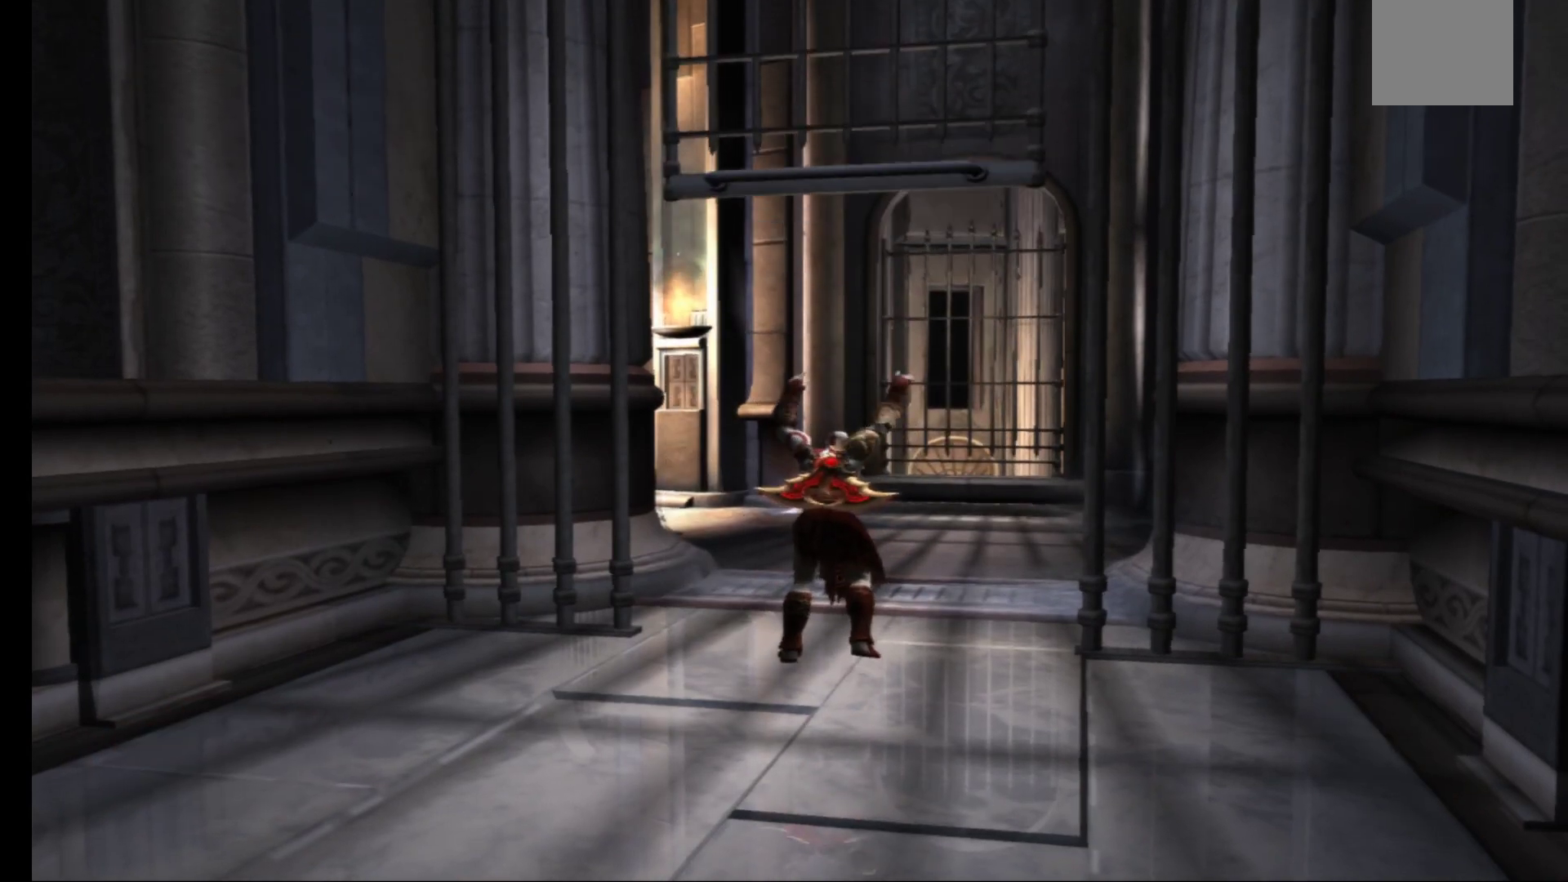
{"buttons": [], "left_stick": "up", "right_stick": "center", "events": [[150, "left_stick", "up"]]}
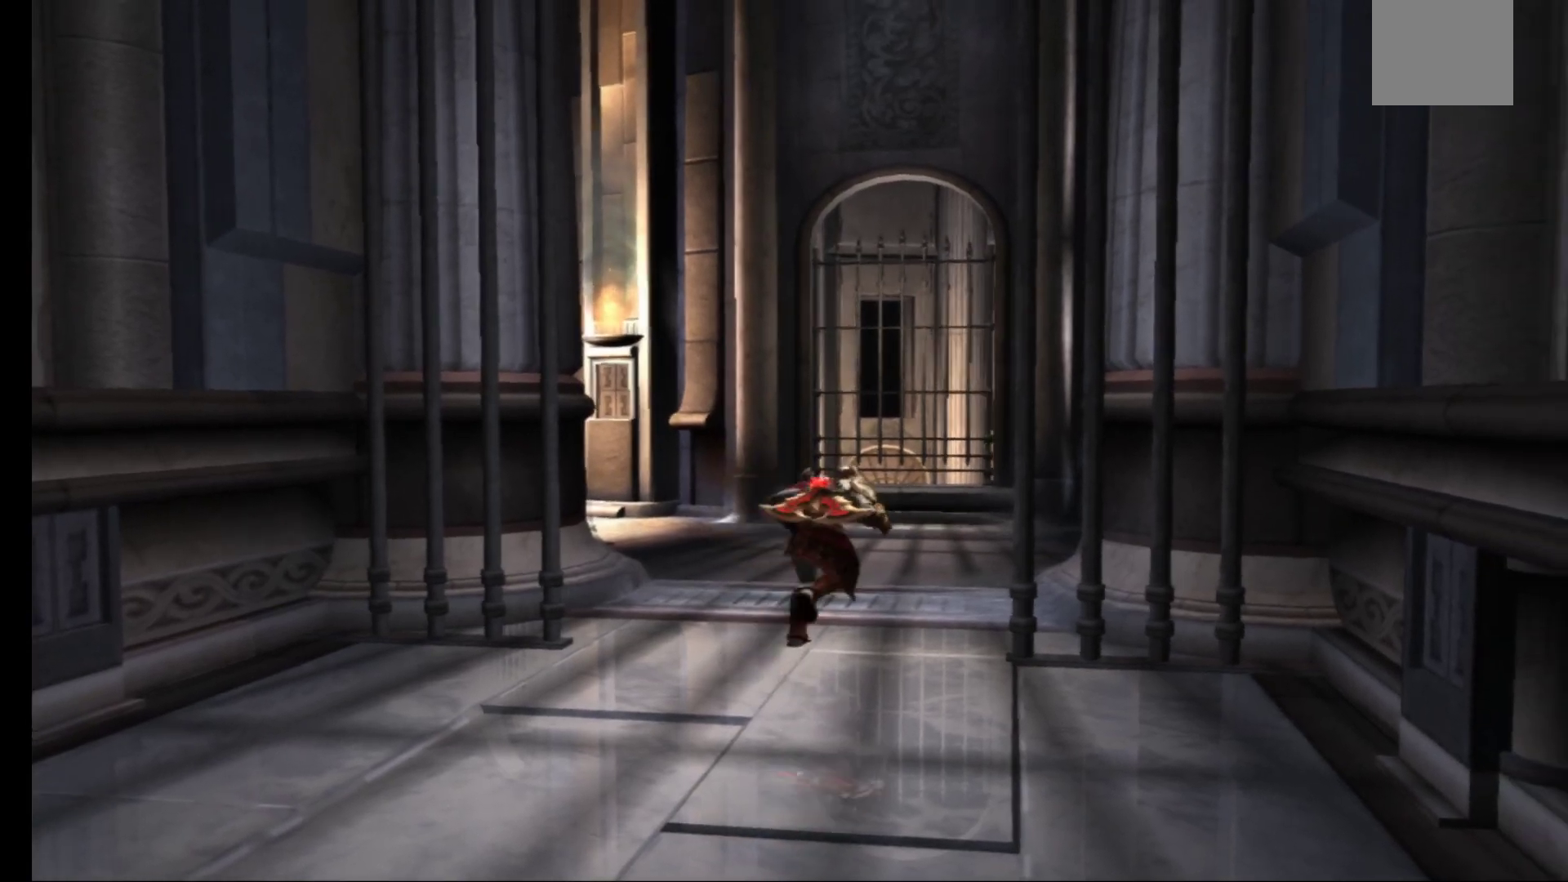
{"buttons": [], "left_stick": "up", "right_stick": "center", "events": []}
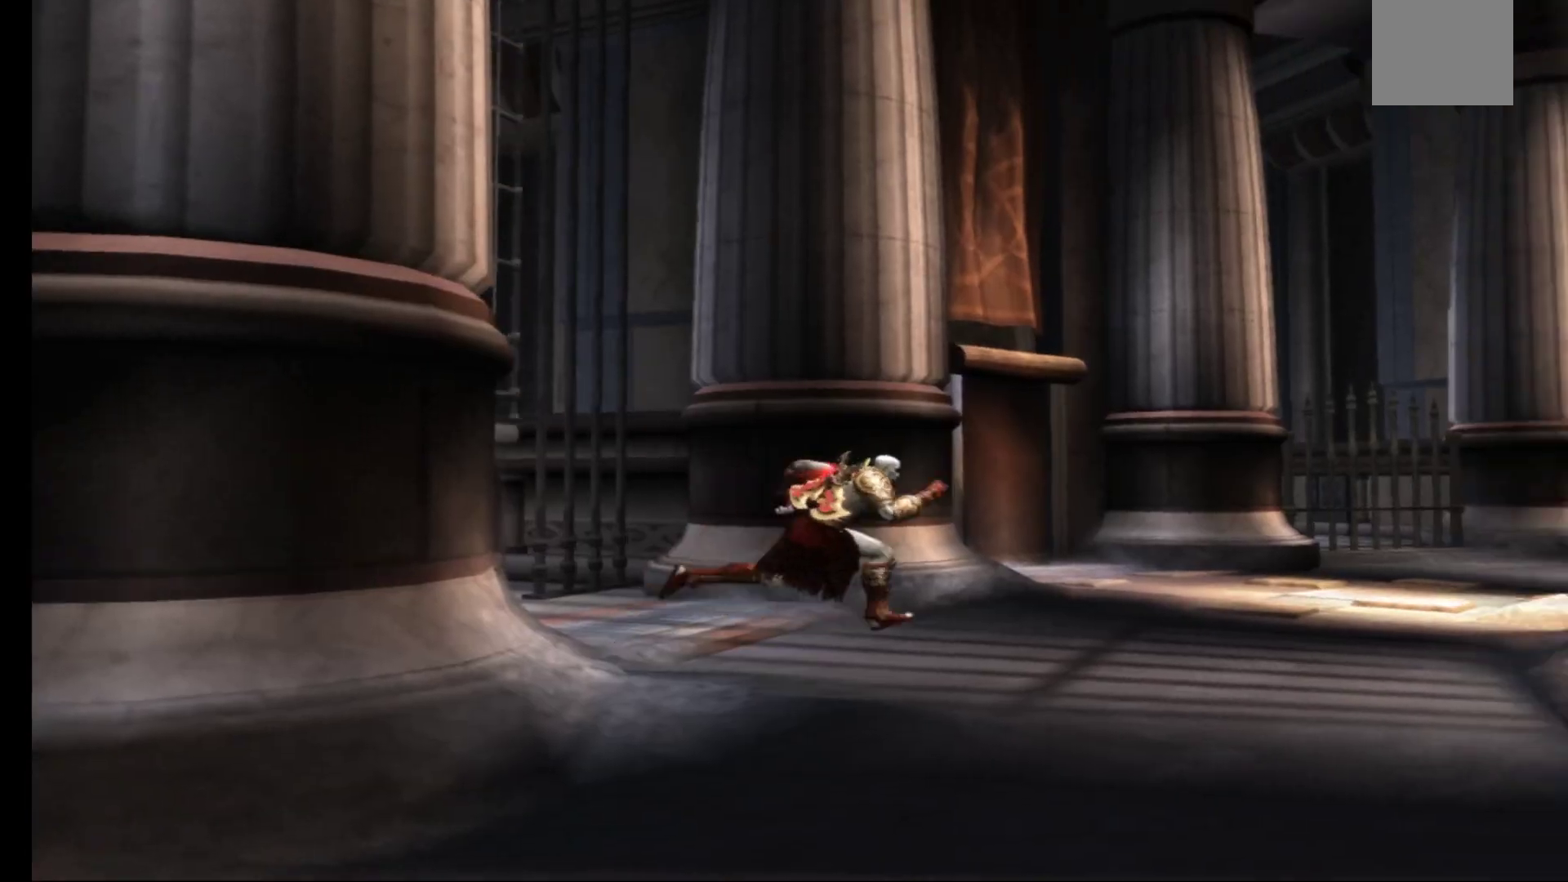
{"buttons": [], "left_stick": "center", "right_stick": "center", "events": [[267, "left_stick", "center"]]}
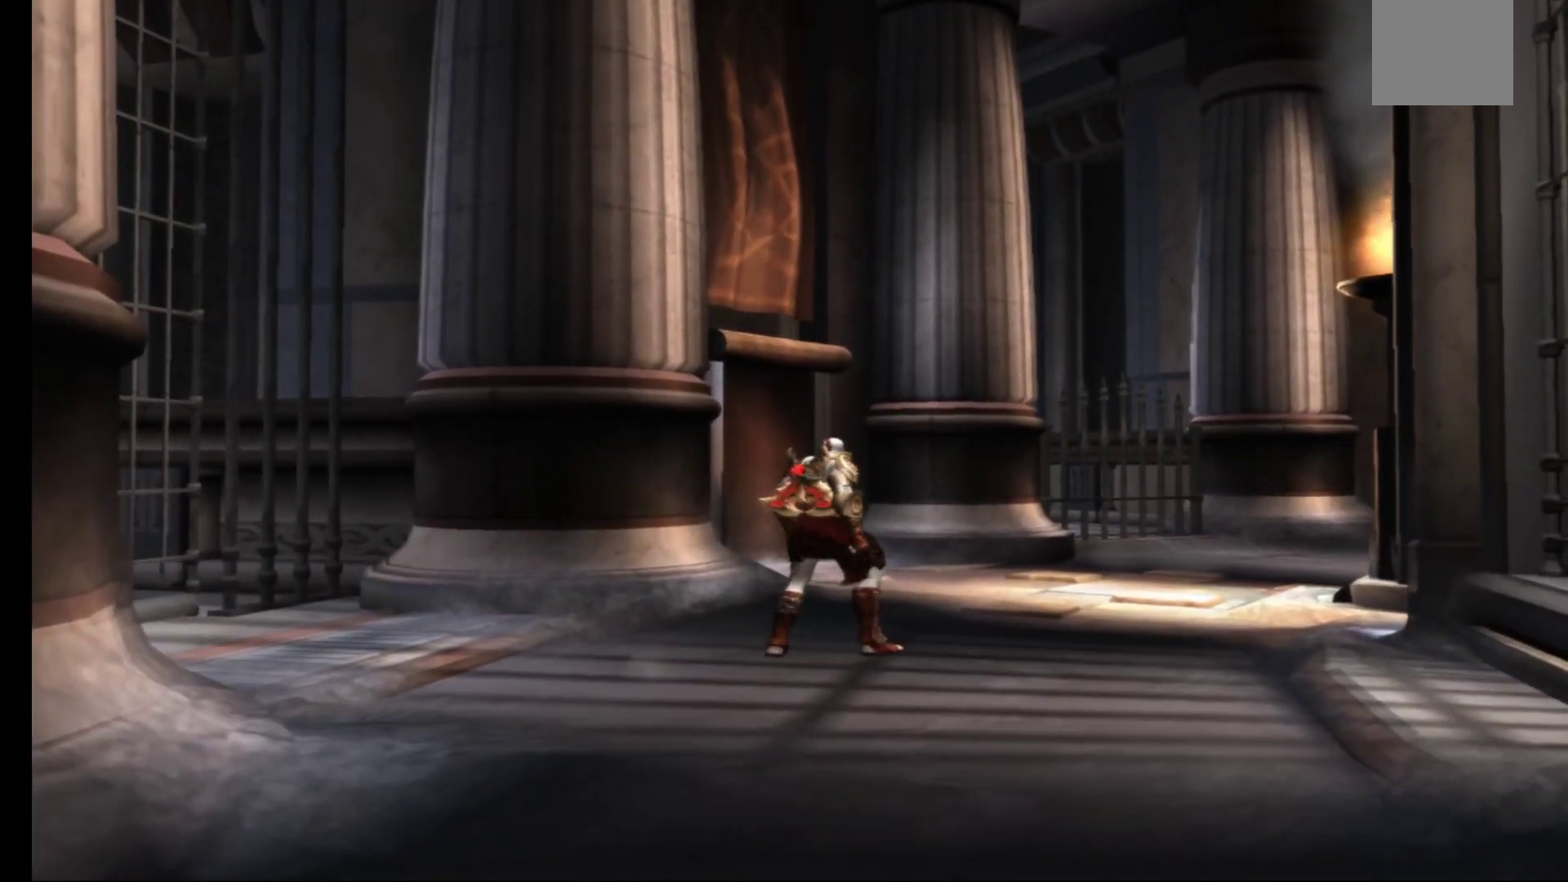
{"buttons": [], "left_stick": "down", "right_stick": "center", "events": [[133, "left_stick", "down"]]}